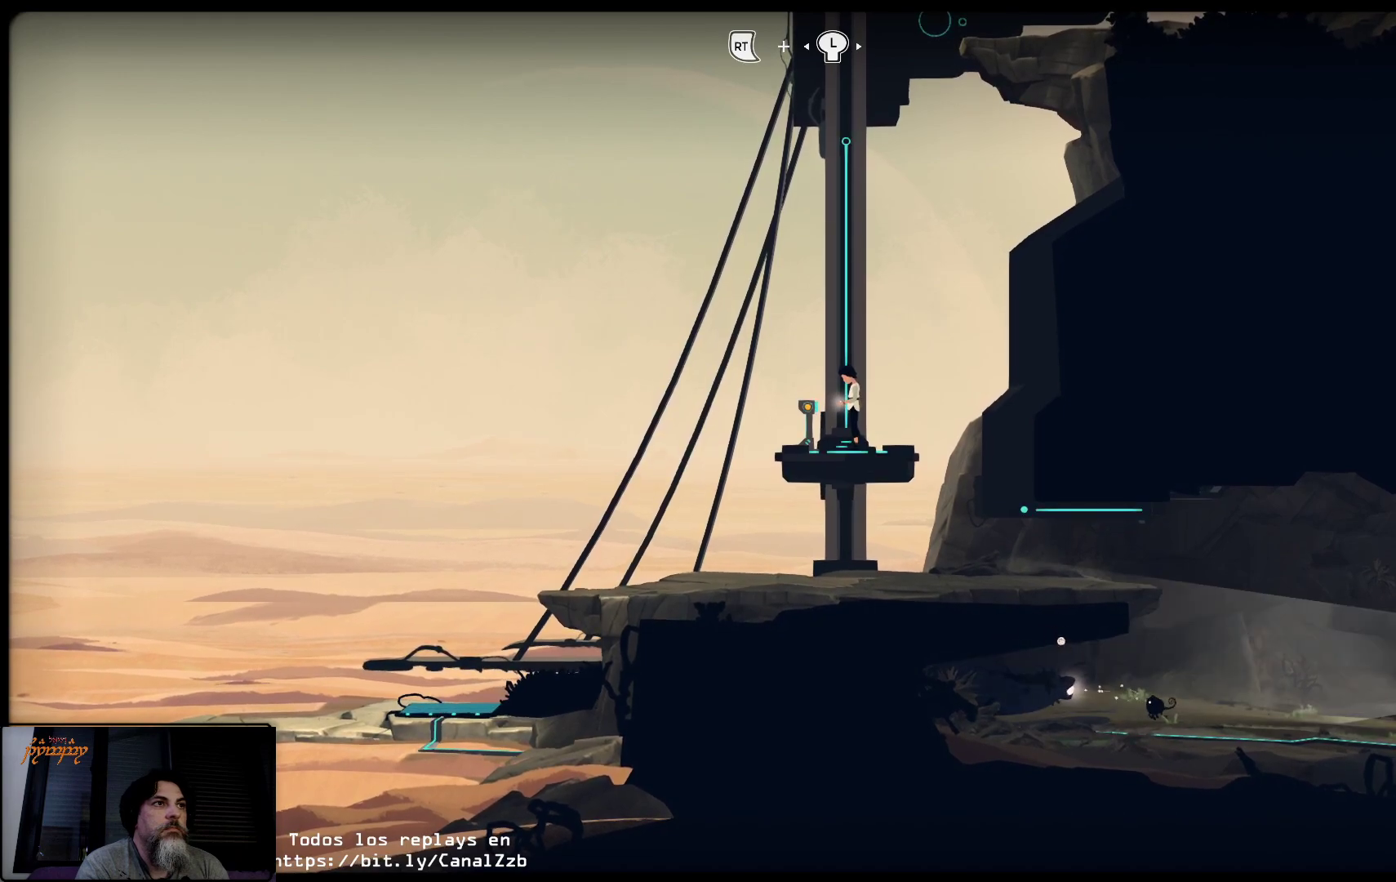
Gameplay with a controller (Xbox layout); each line is a JSON object with the inputs held at the frame after it. "events" lists button and stick changes between this image and that frame as [ms after this image, input, new state], when the widget could be followed in between.
{"buttons": ["R2"], "left_stick": "right", "right_stick": "center", "events": []}
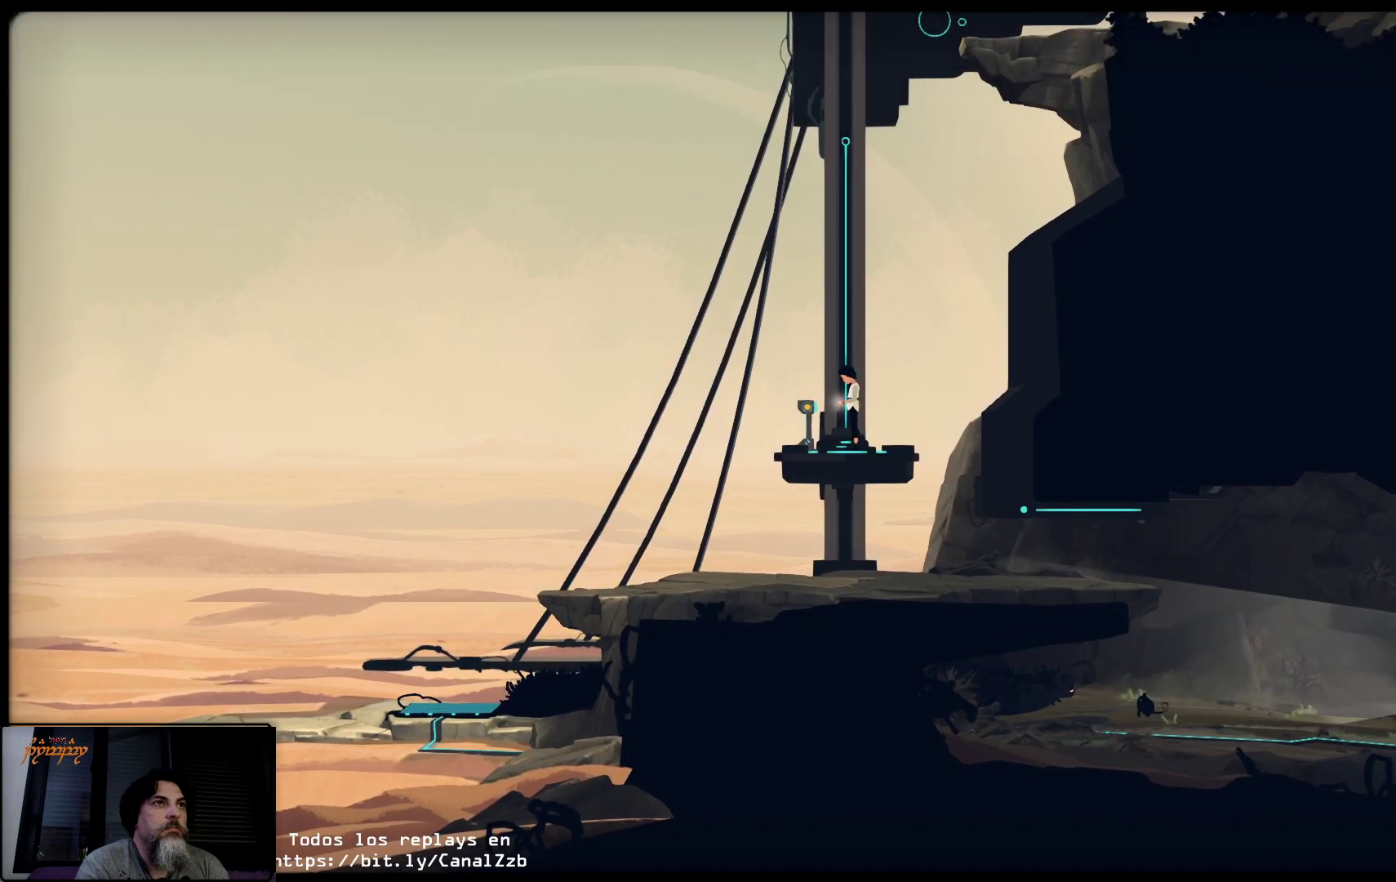
{"buttons": ["Y", "R2"], "left_stick": "center", "right_stick": "center", "events": [[83, "Y", "down"], [117, "left_stick", "center"]]}
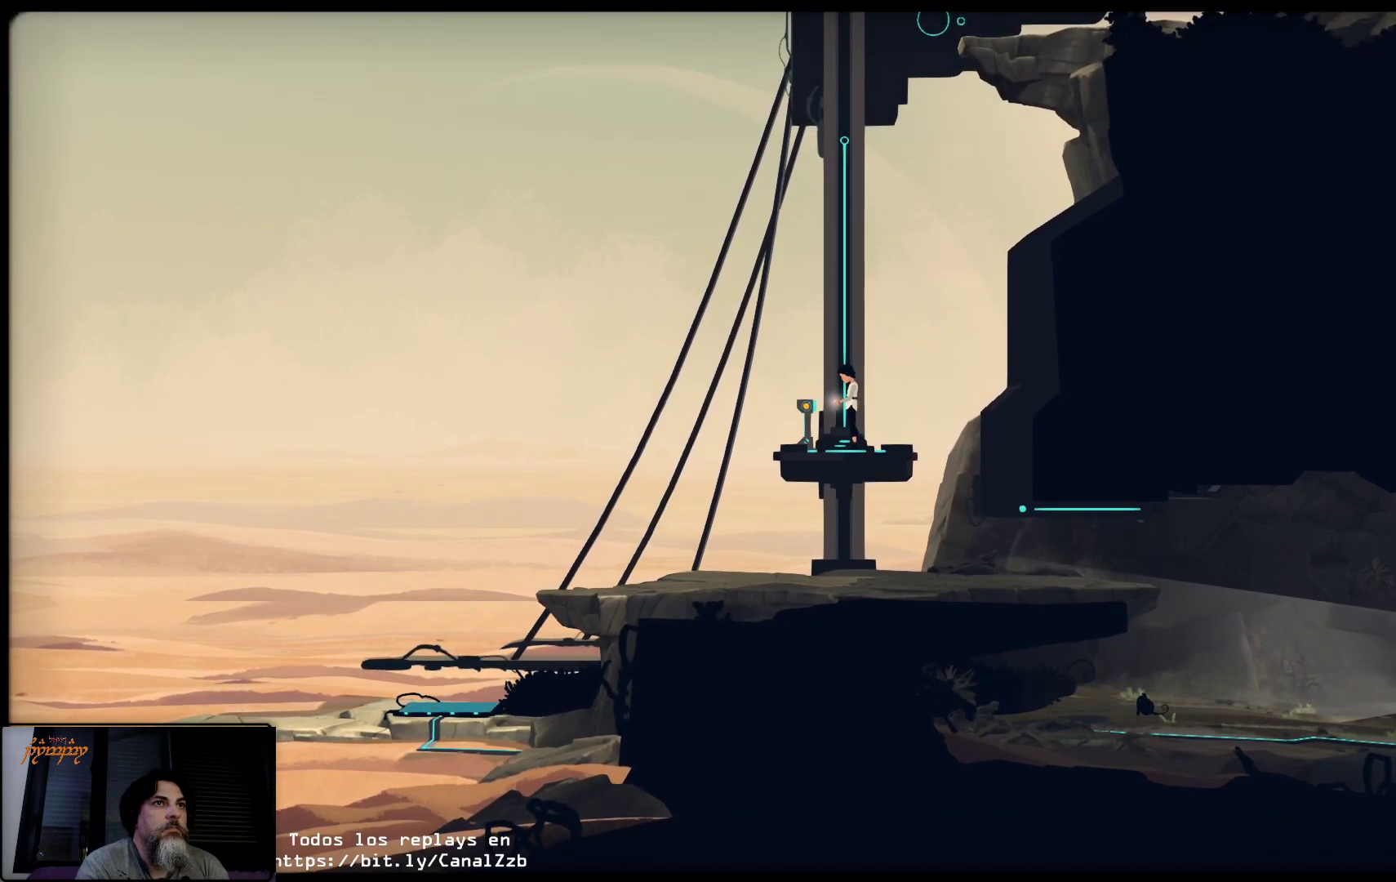
{"buttons": ["Y"], "left_stick": "center", "right_stick": "center", "events": [[150, "R2", "up"]]}
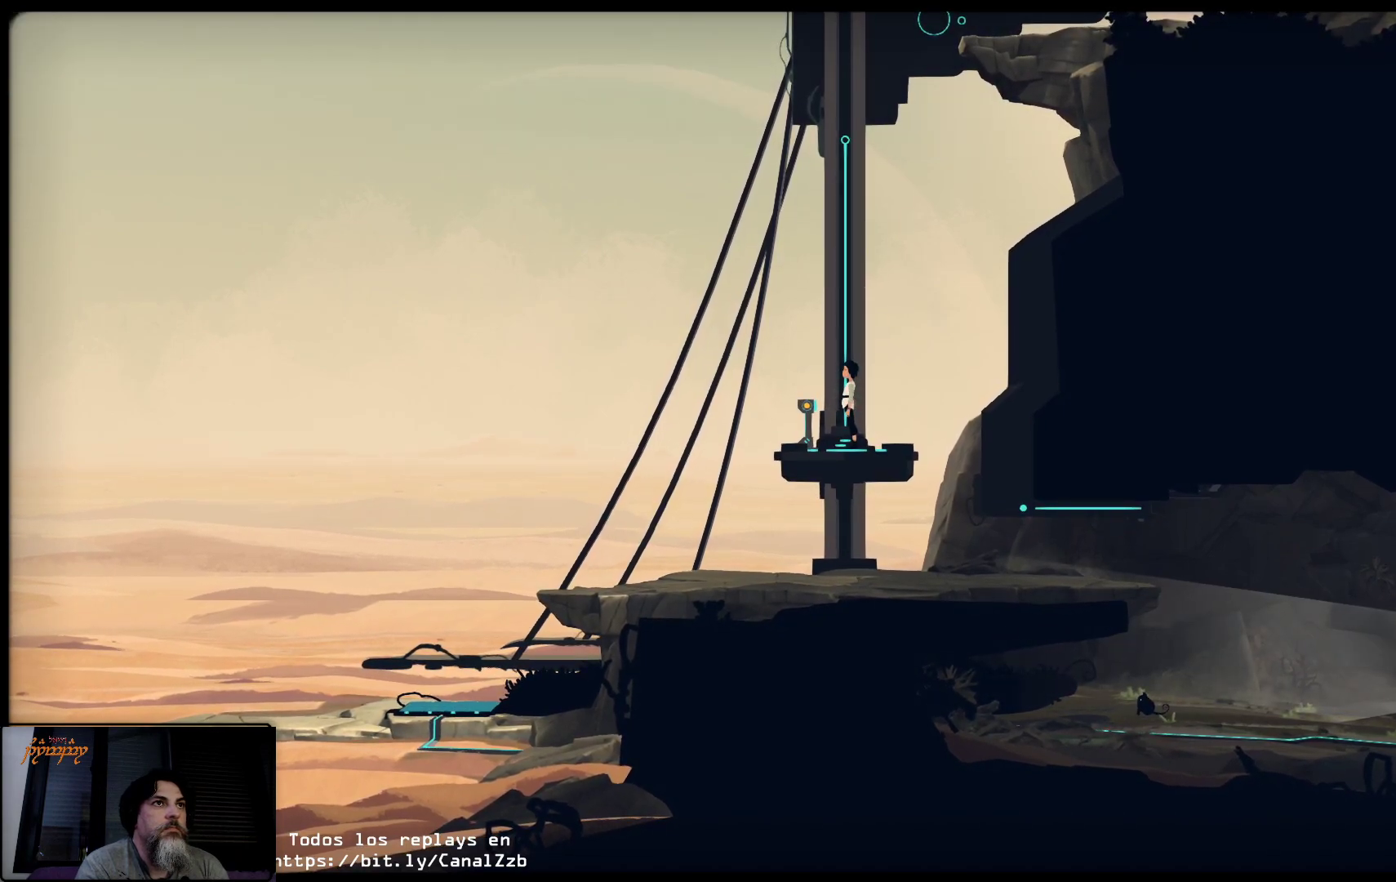
{"buttons": ["B"], "left_stick": "center", "right_stick": "center", "events": [[300, "Y", "up"], [417, "B", "down"]]}
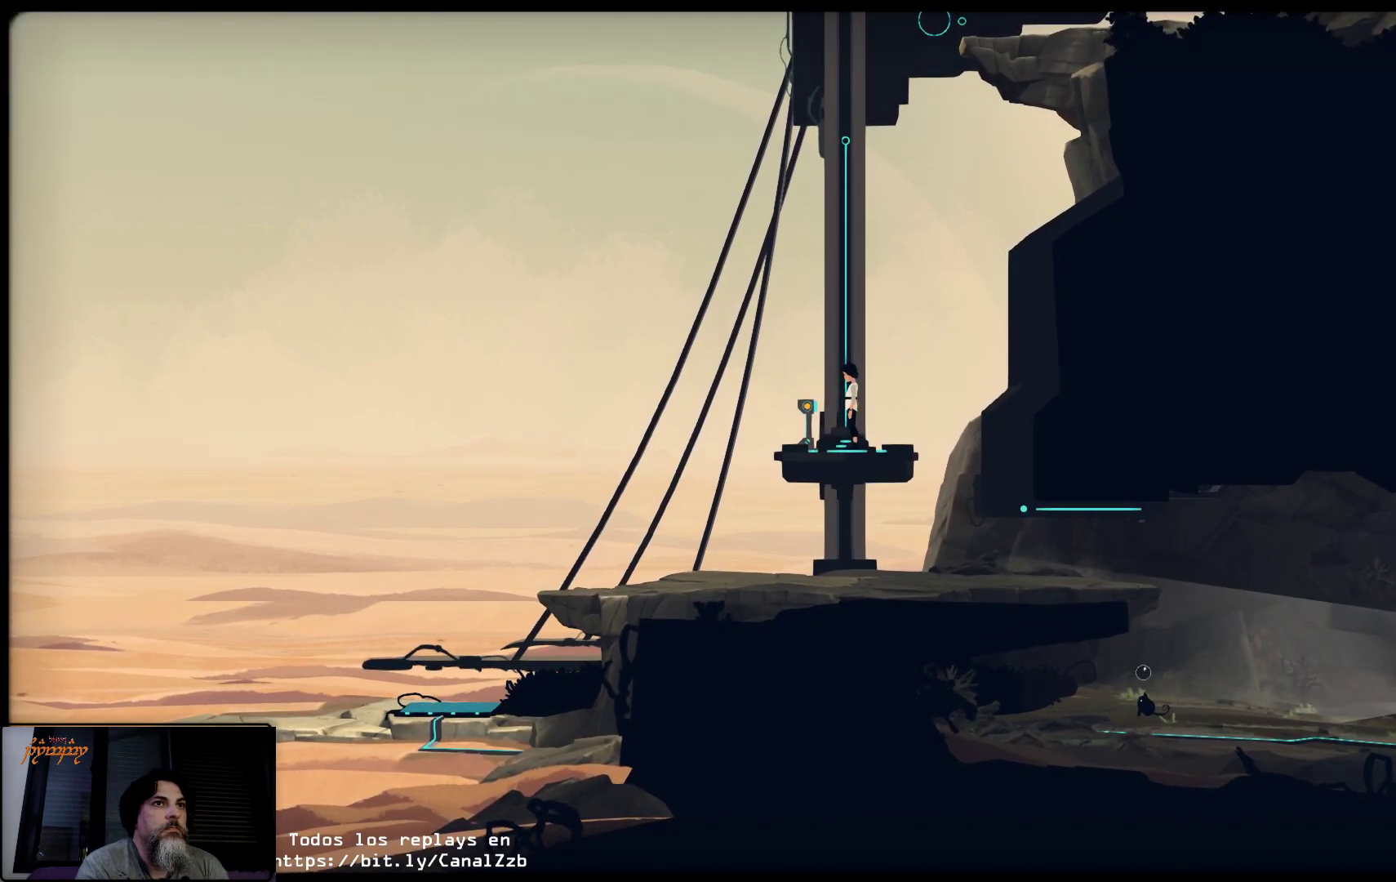
{"buttons": ["B"], "left_stick": "center", "right_stick": "center", "events": []}
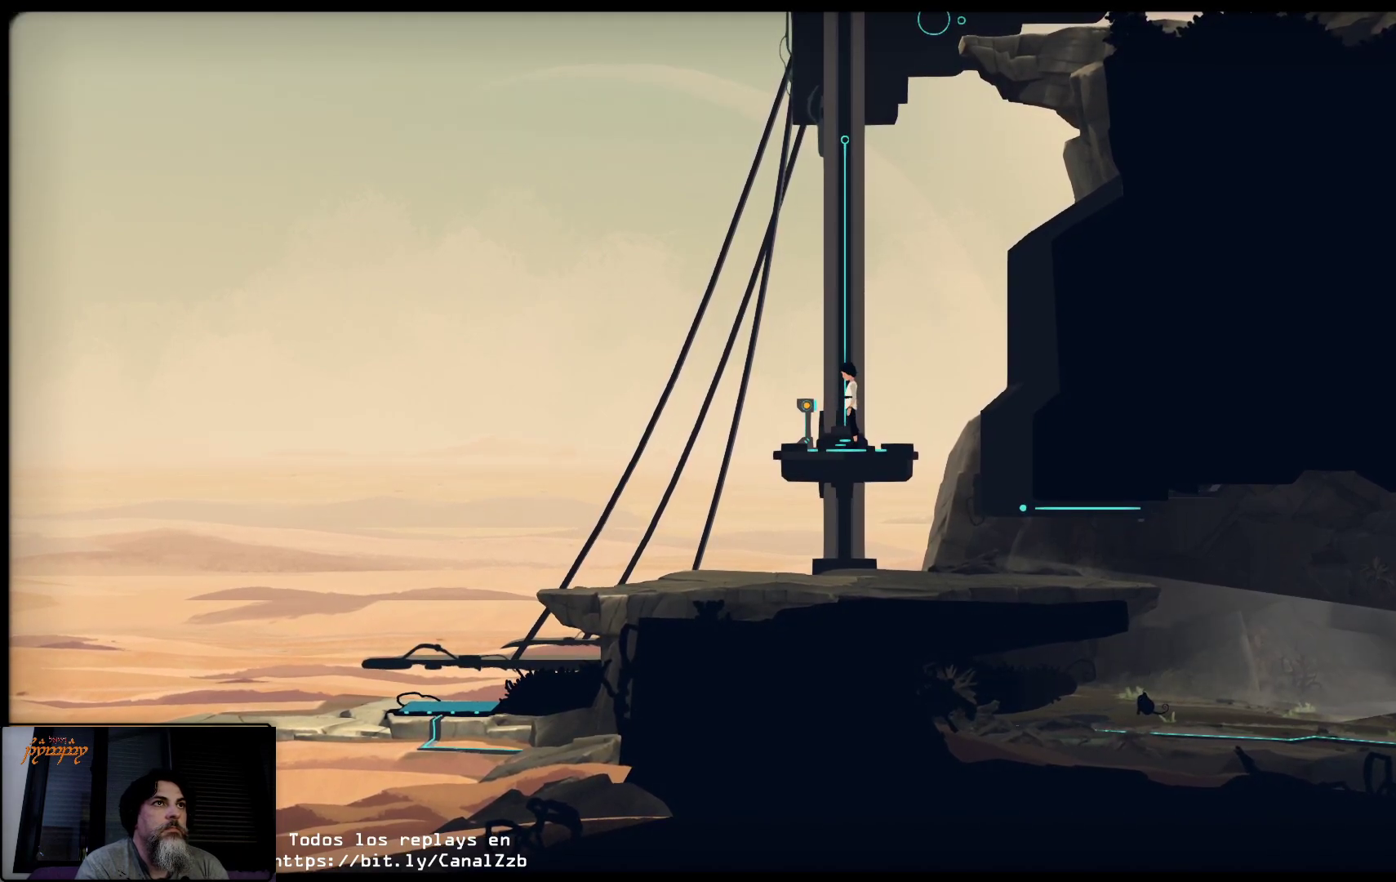
{"buttons": ["B"], "left_stick": "center", "right_stick": "center", "events": []}
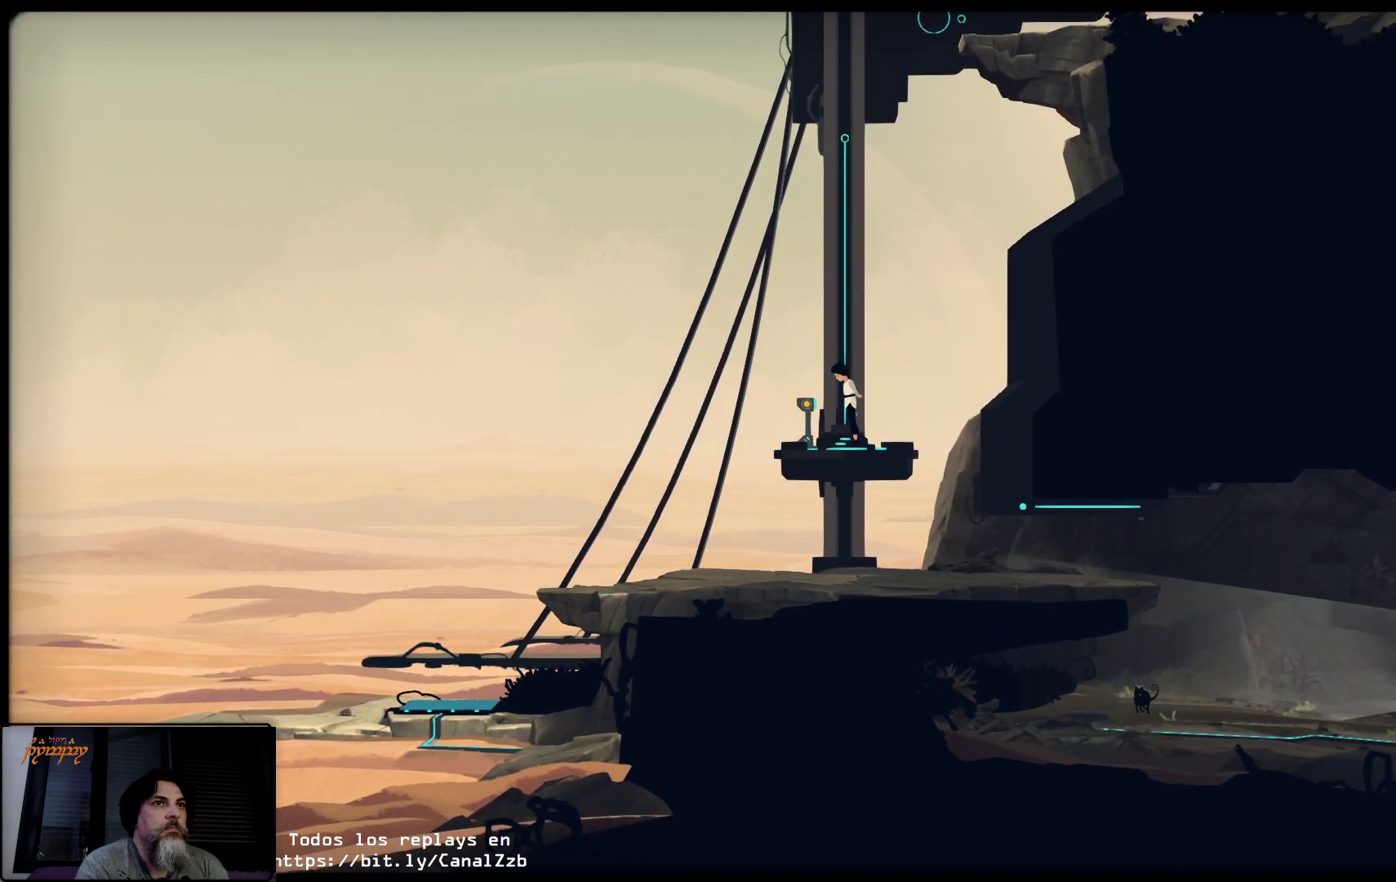
{"buttons": [], "left_stick": "center", "right_stick": "center", "events": [[217, "B", "up"]]}
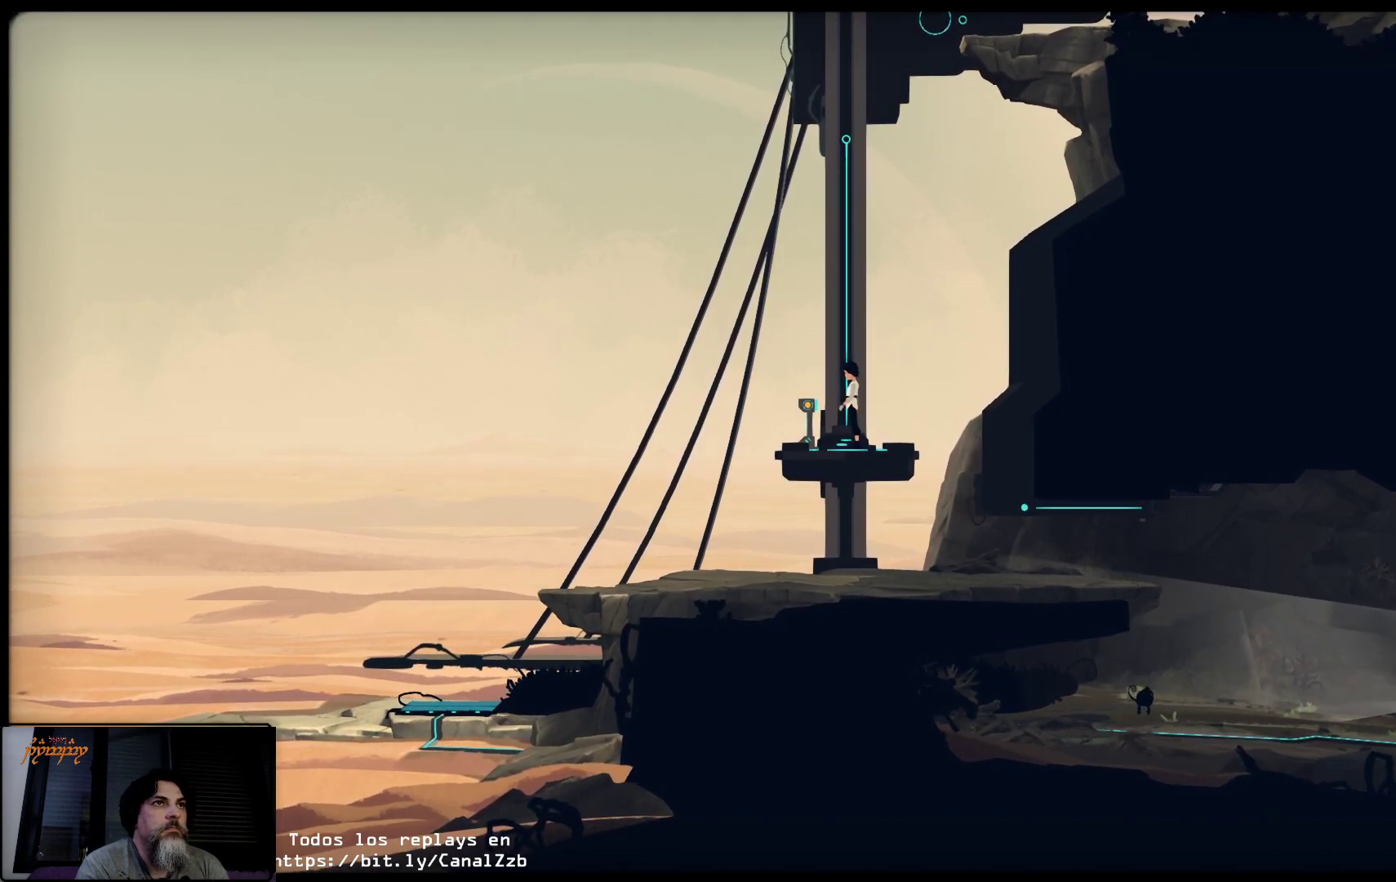
{"buttons": [], "left_stick": "center", "right_stick": "center", "events": [[100, "left_stick", "left"], [300, "left_stick", "center"]]}
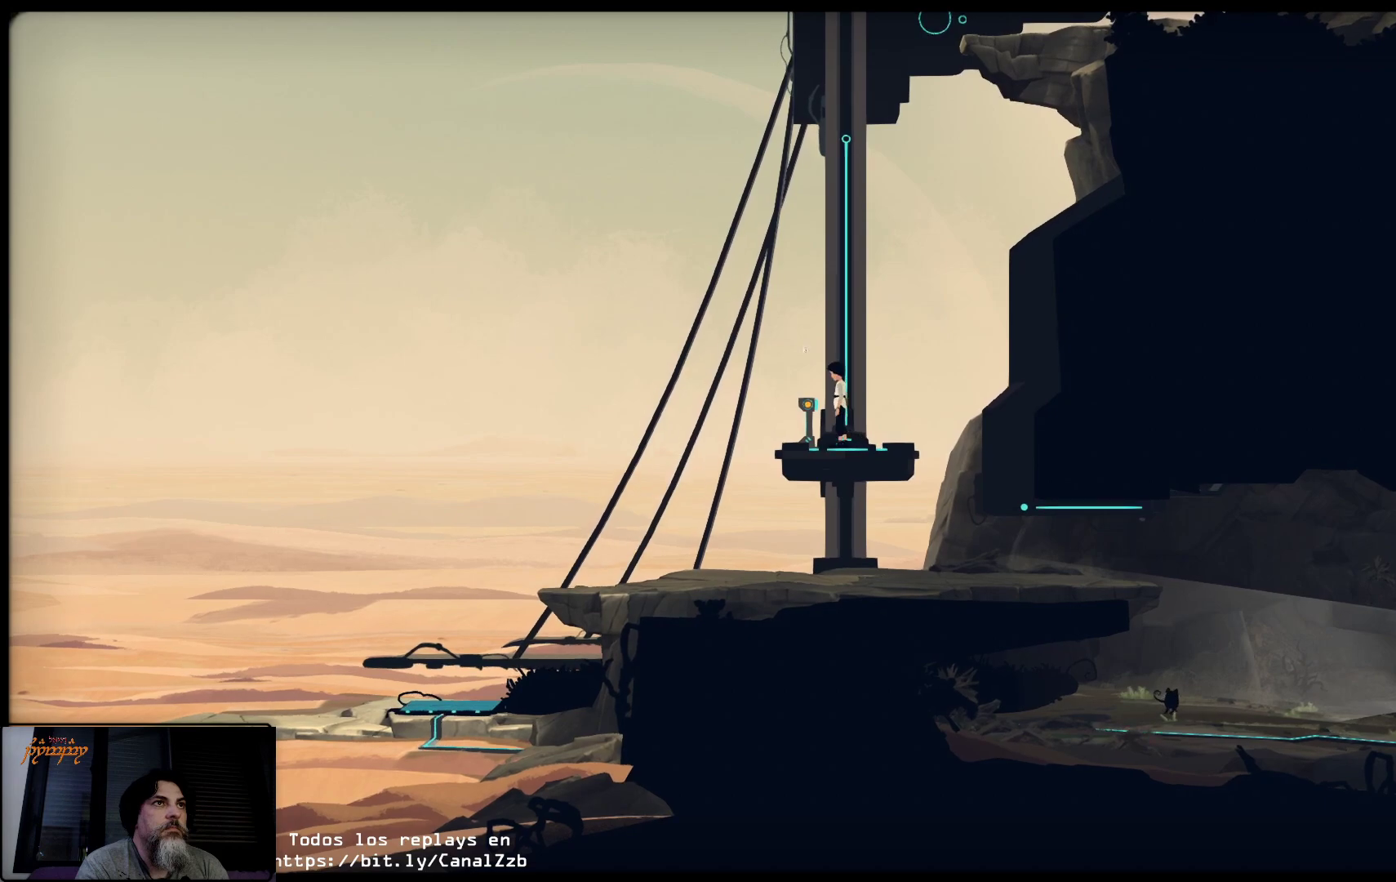
{"buttons": [], "left_stick": "center", "right_stick": "center", "events": []}
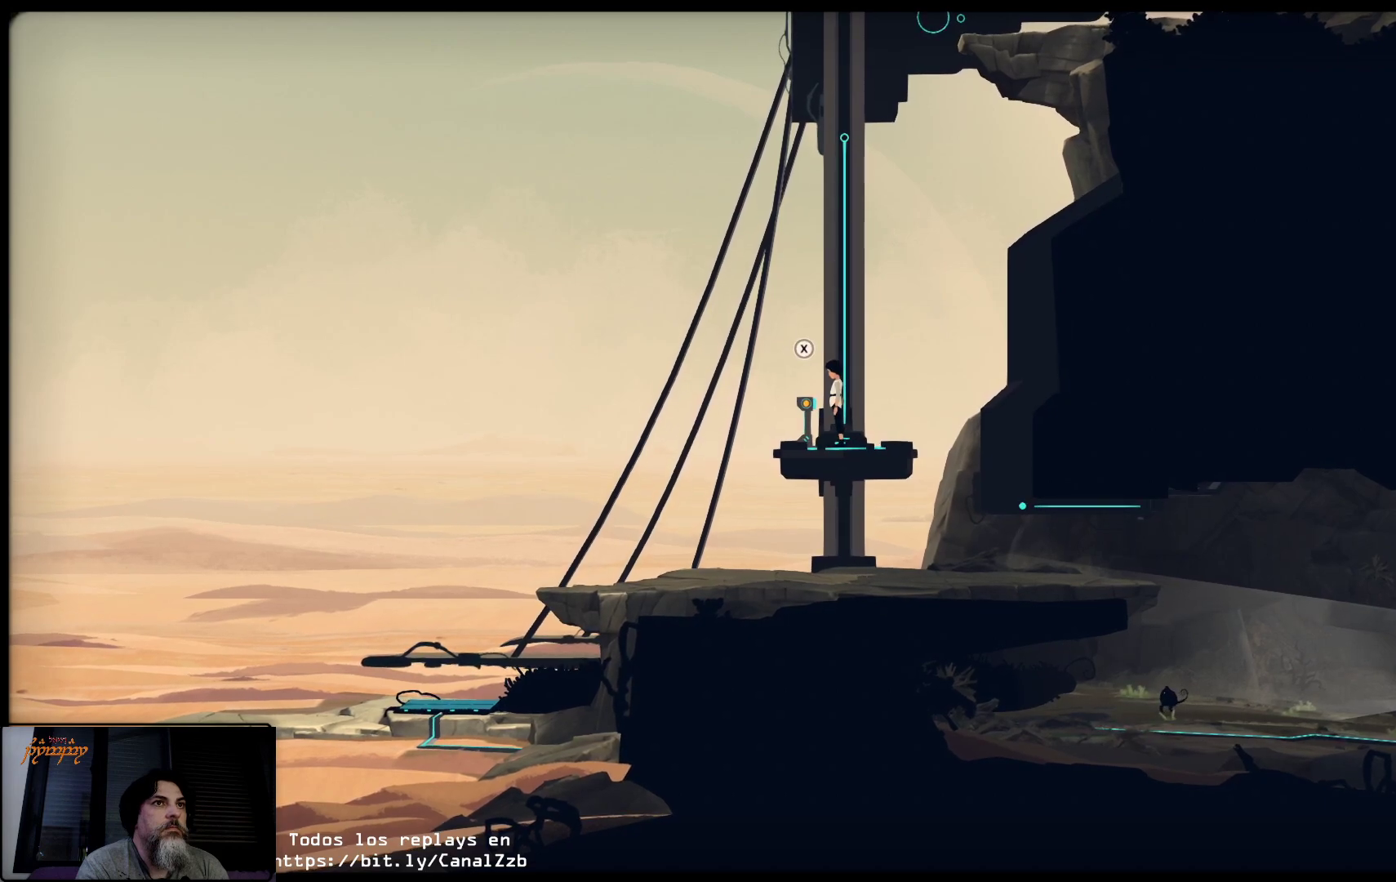
{"buttons": [], "left_stick": "center", "right_stick": "center", "events": []}
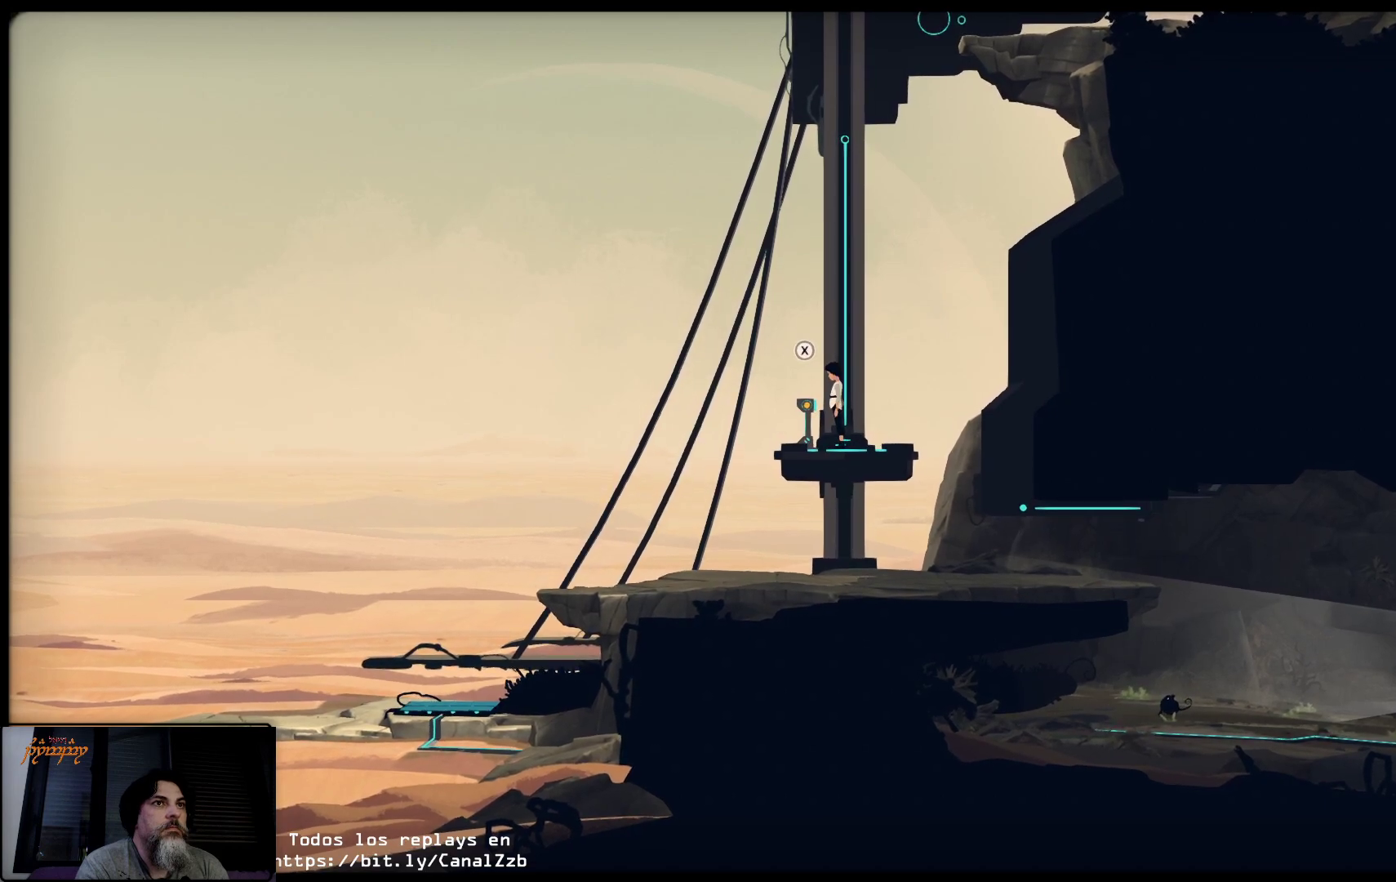
{"buttons": [], "left_stick": "center", "right_stick": "center", "events": []}
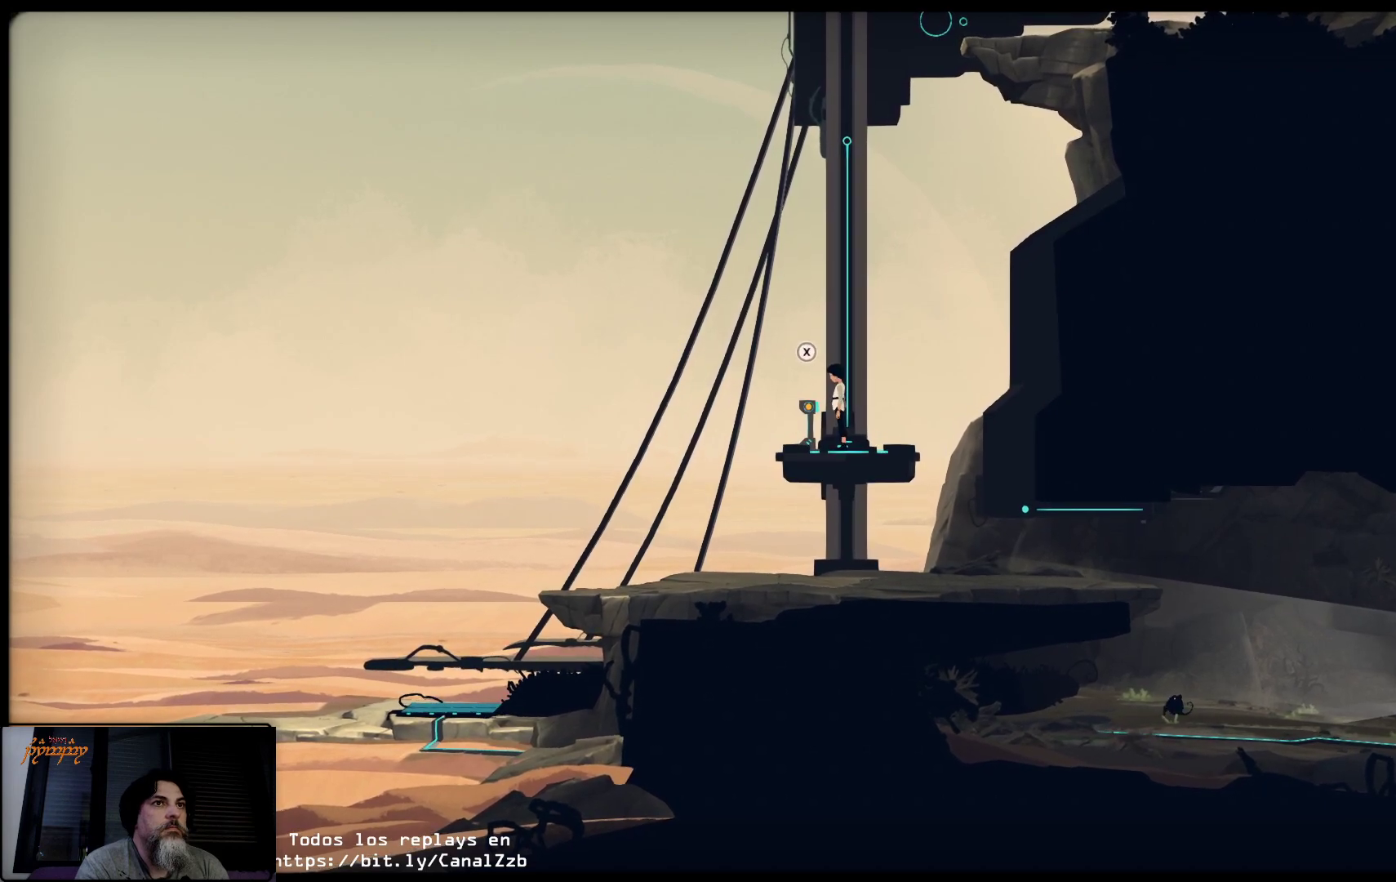
{"buttons": [], "left_stick": "center", "right_stick": "center", "events": []}
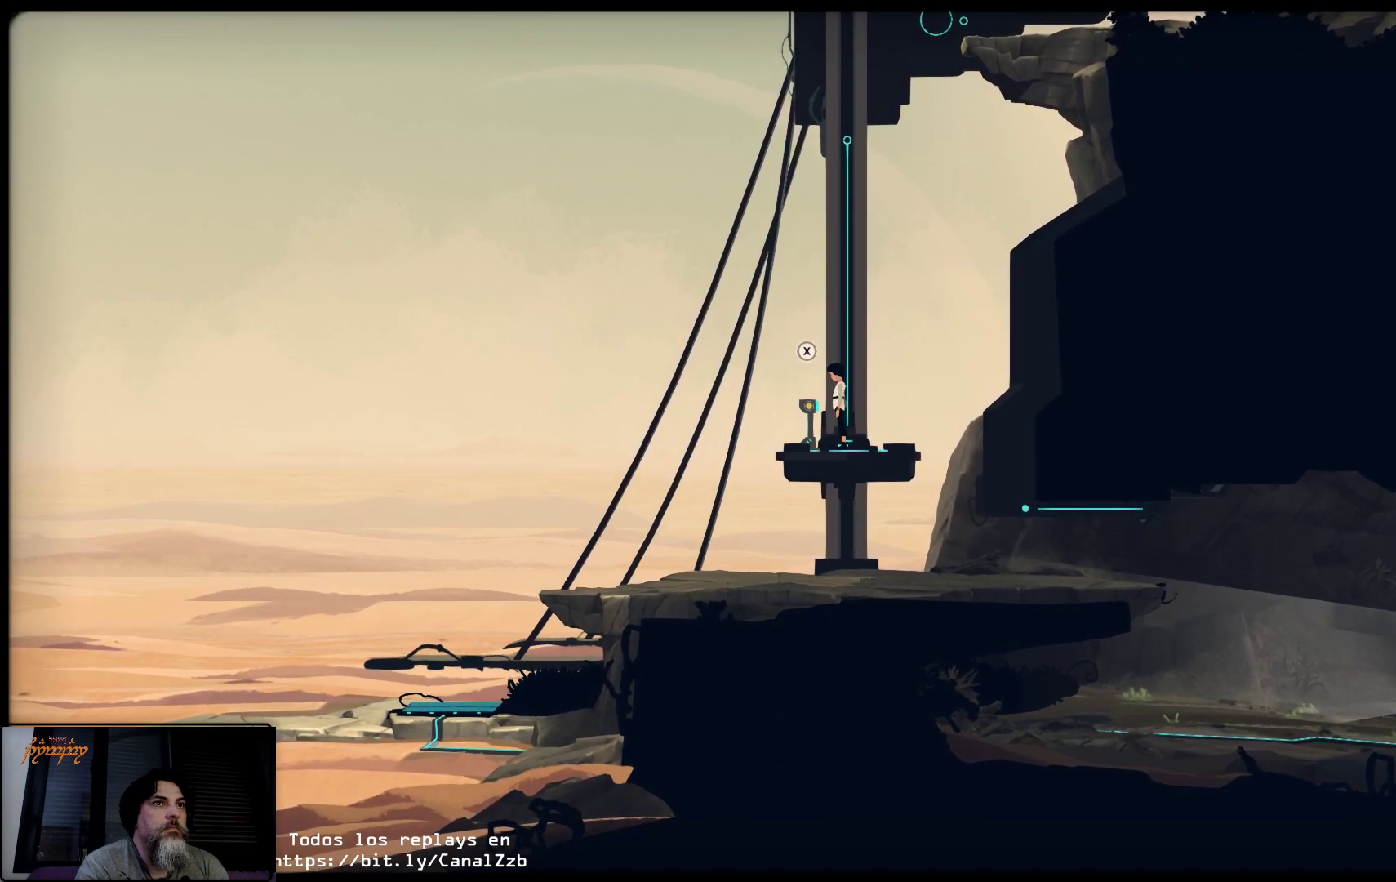
{"buttons": [], "left_stick": "center", "right_stick": "center", "events": []}
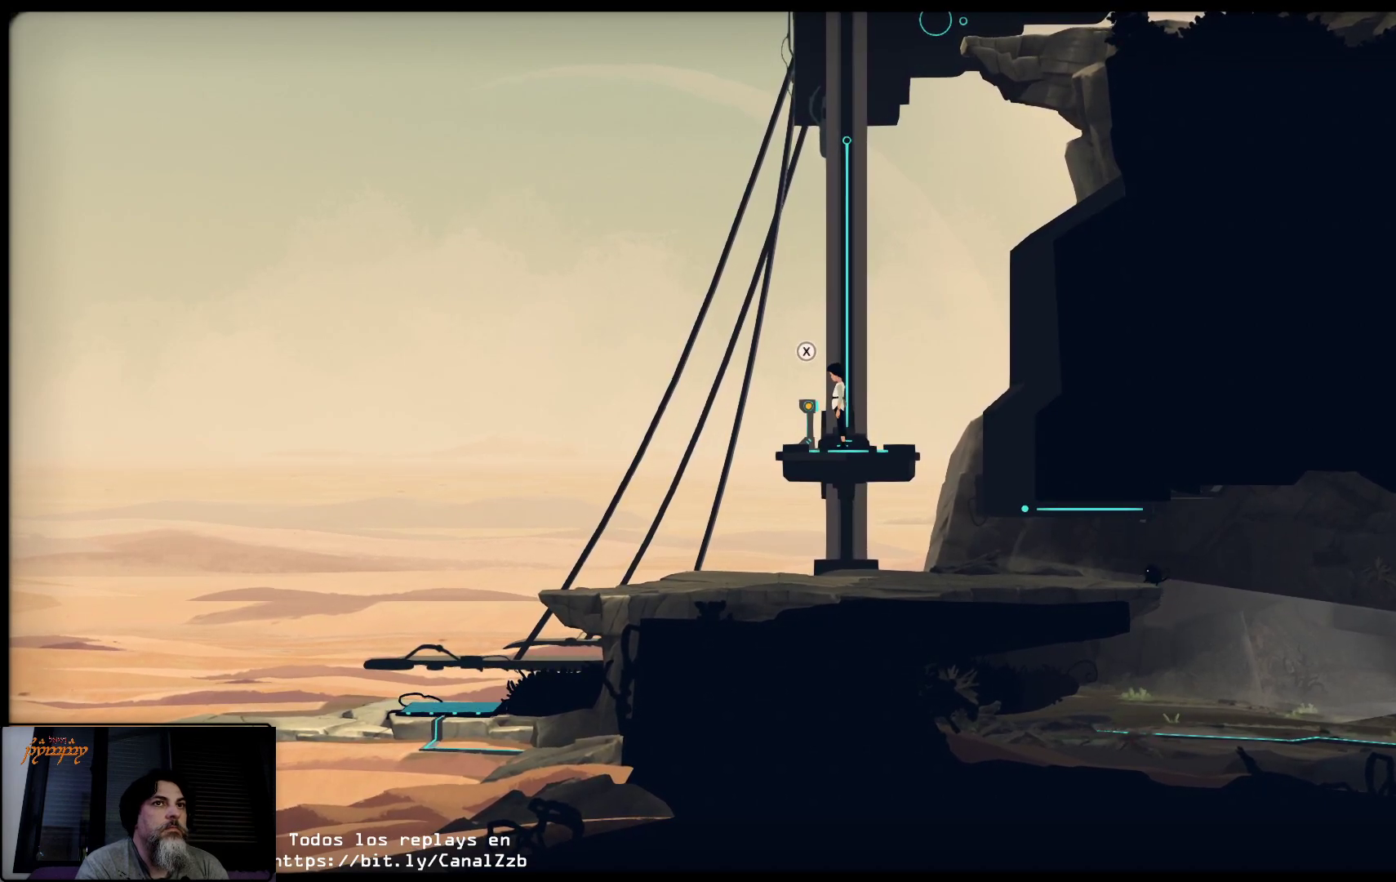
{"buttons": [], "left_stick": "center", "right_stick": "center", "events": []}
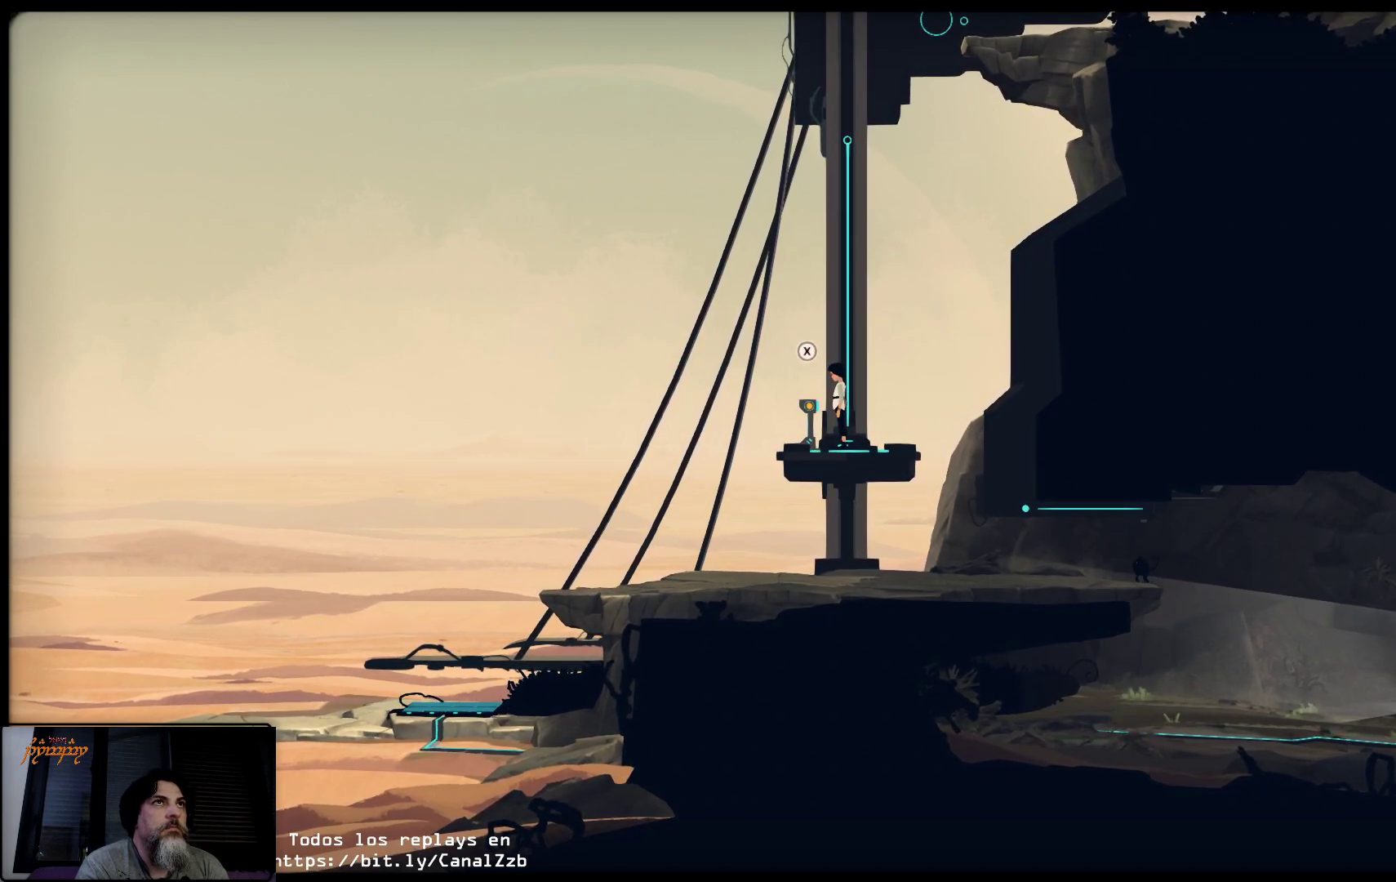
{"buttons": [], "left_stick": "center", "right_stick": "center", "events": []}
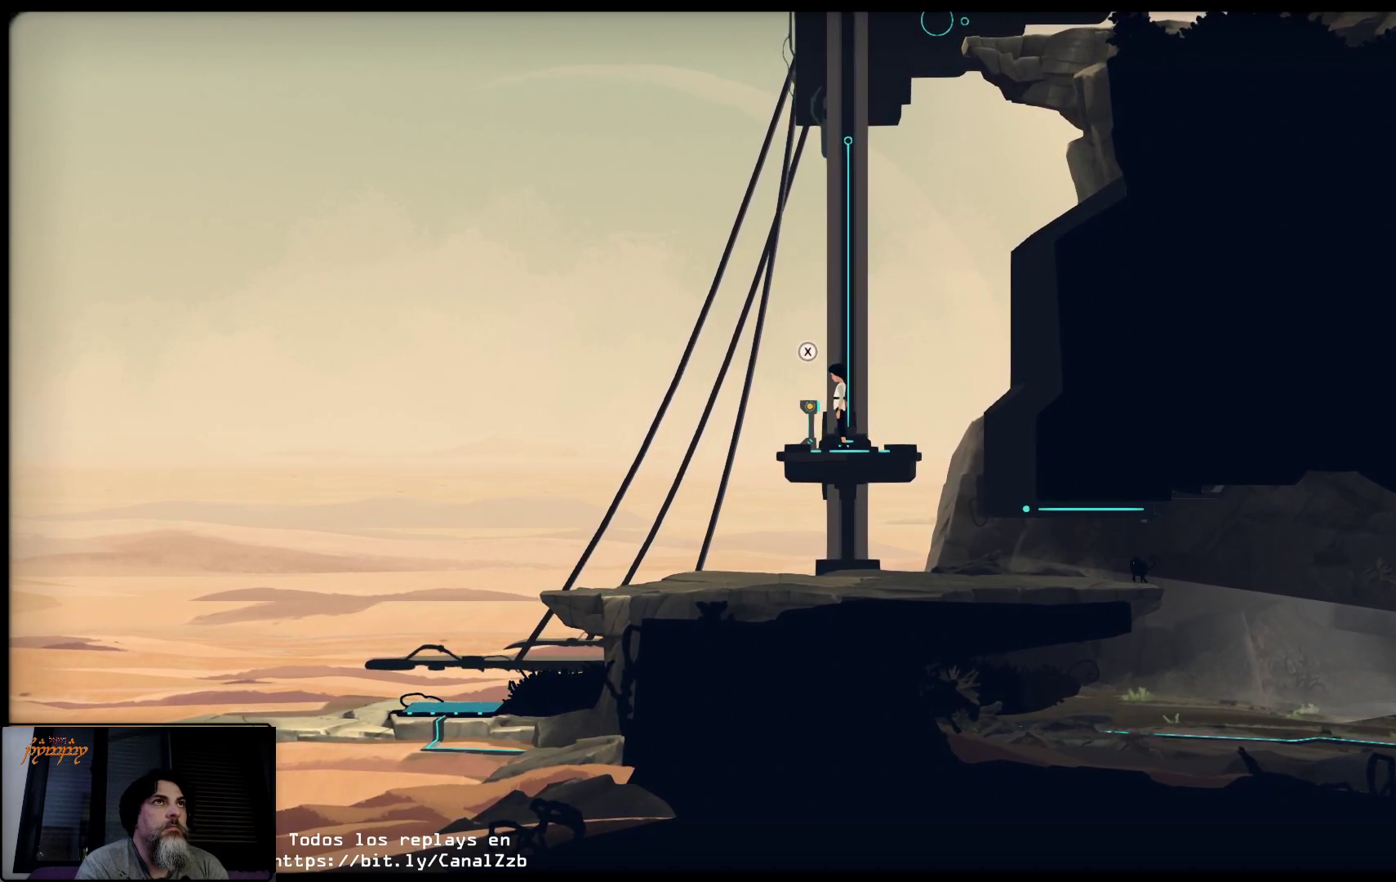
{"buttons": [], "left_stick": "center", "right_stick": "center", "events": []}
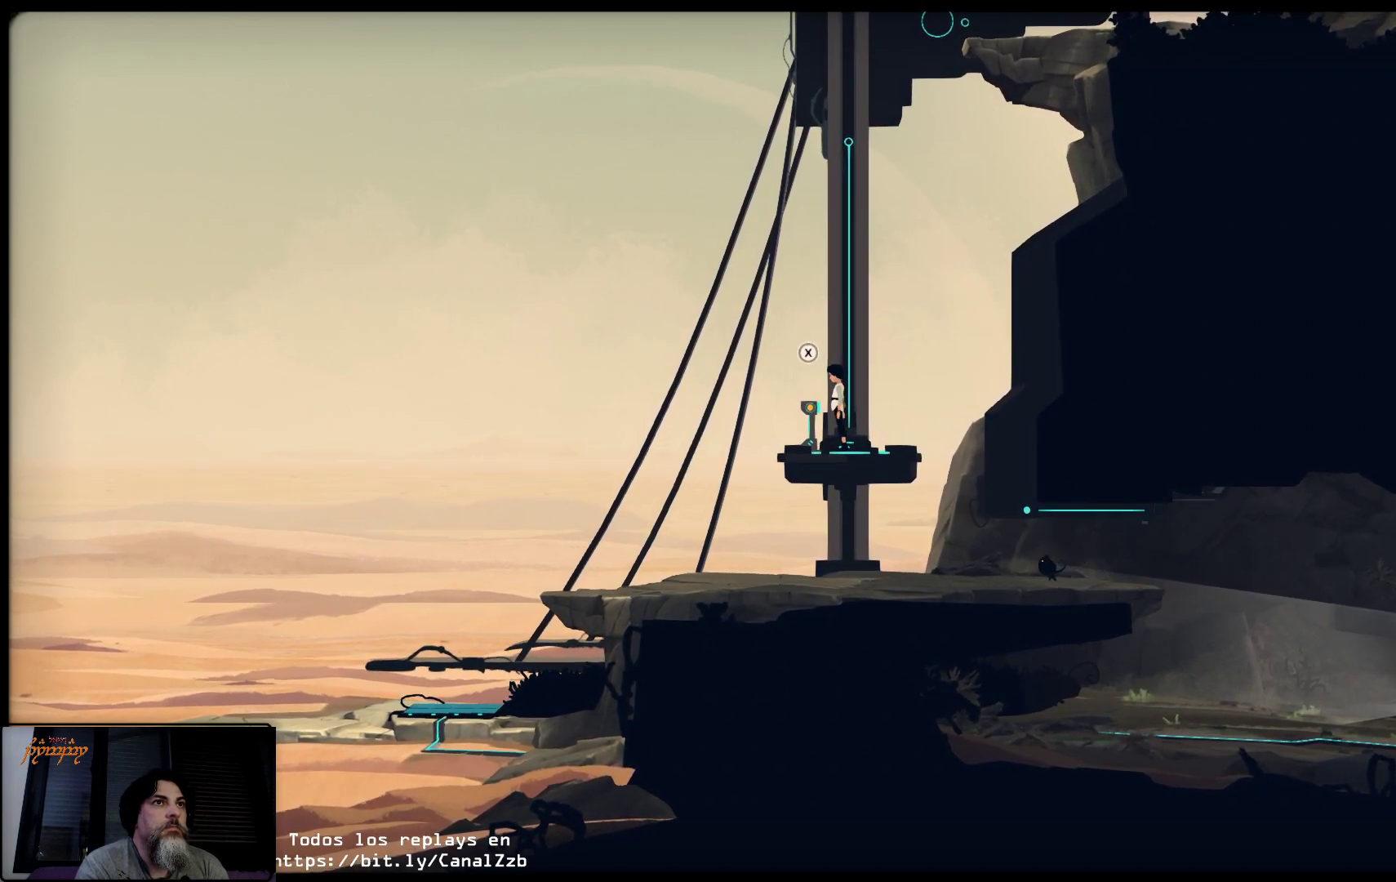
{"buttons": [], "left_stick": "center", "right_stick": "center", "events": []}
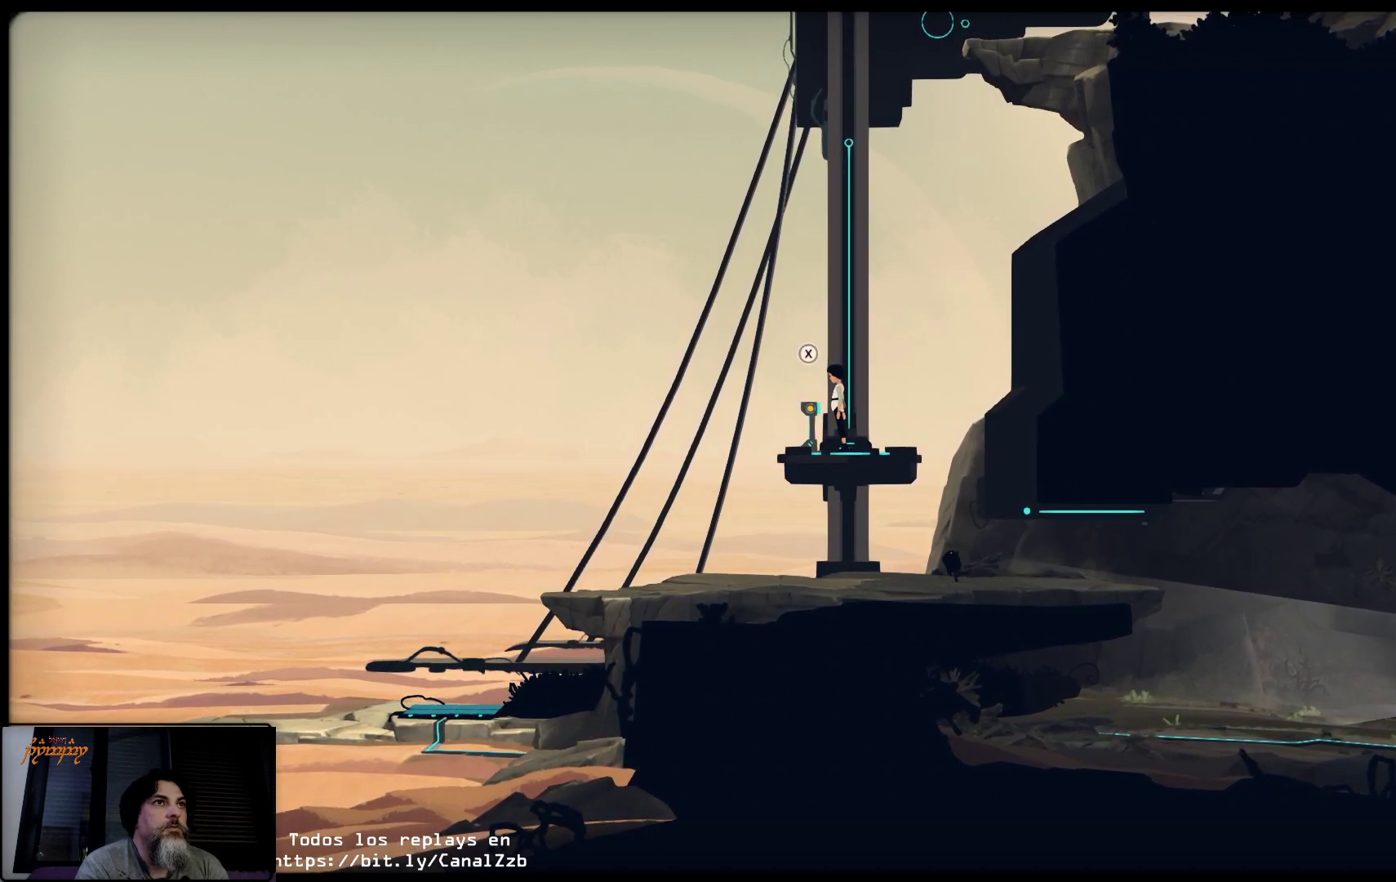
{"buttons": [], "left_stick": "center", "right_stick": "center", "events": []}
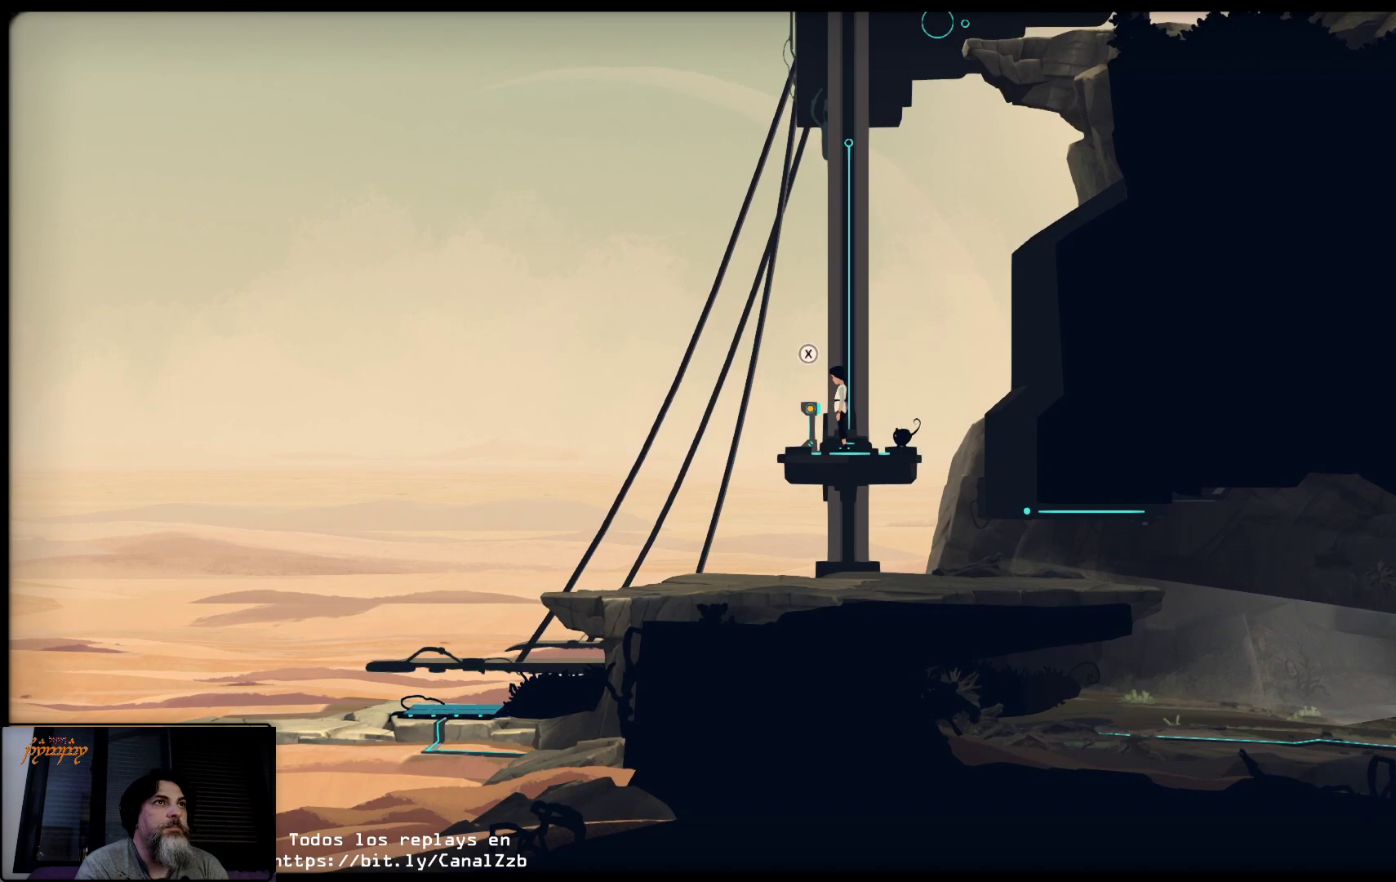
{"buttons": ["X"], "left_stick": "center", "right_stick": "center", "events": [[417, "X", "down"]]}
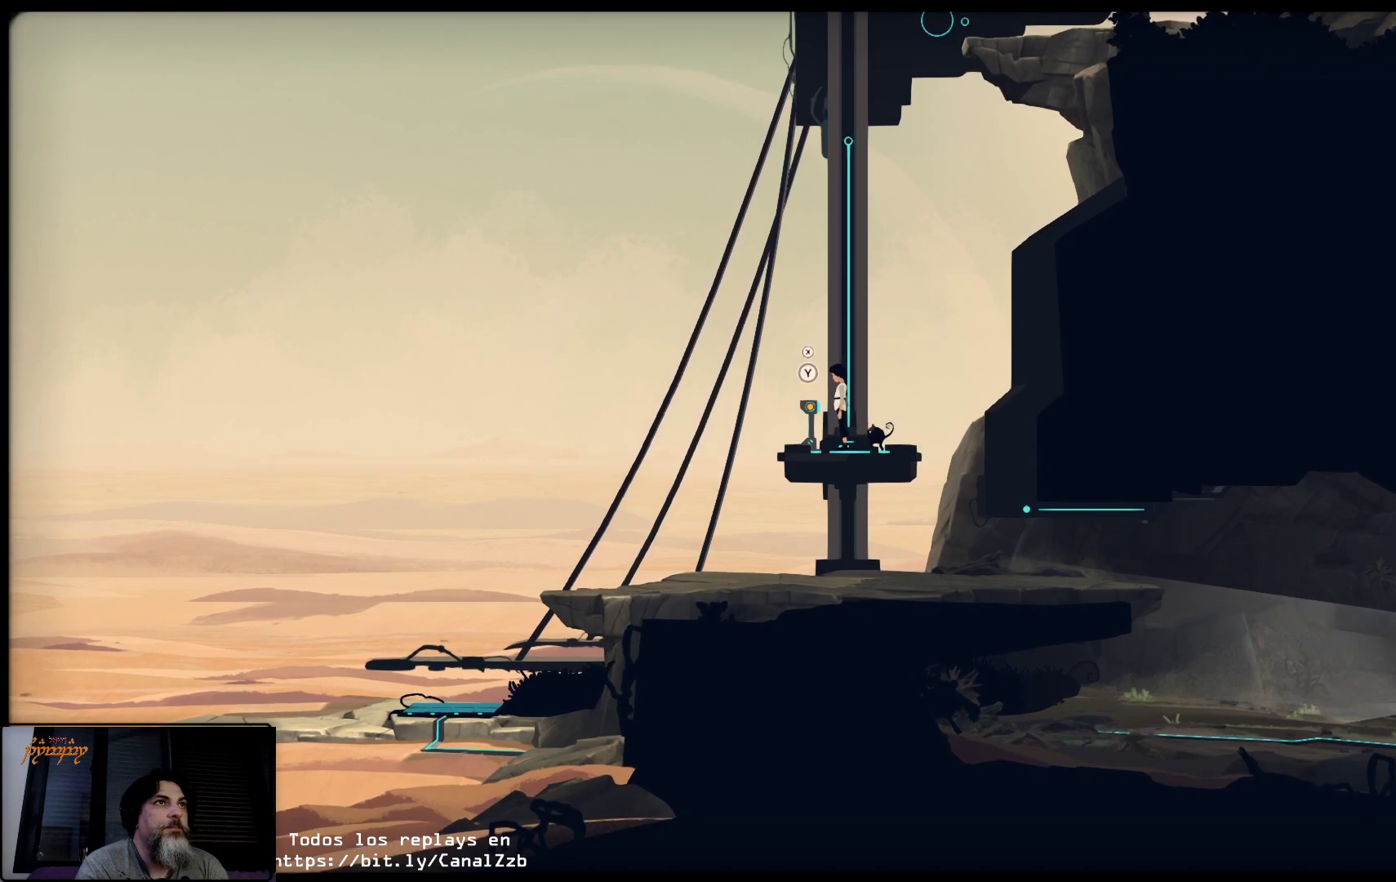
{"buttons": ["X"], "left_stick": "center", "right_stick": "center", "events": []}
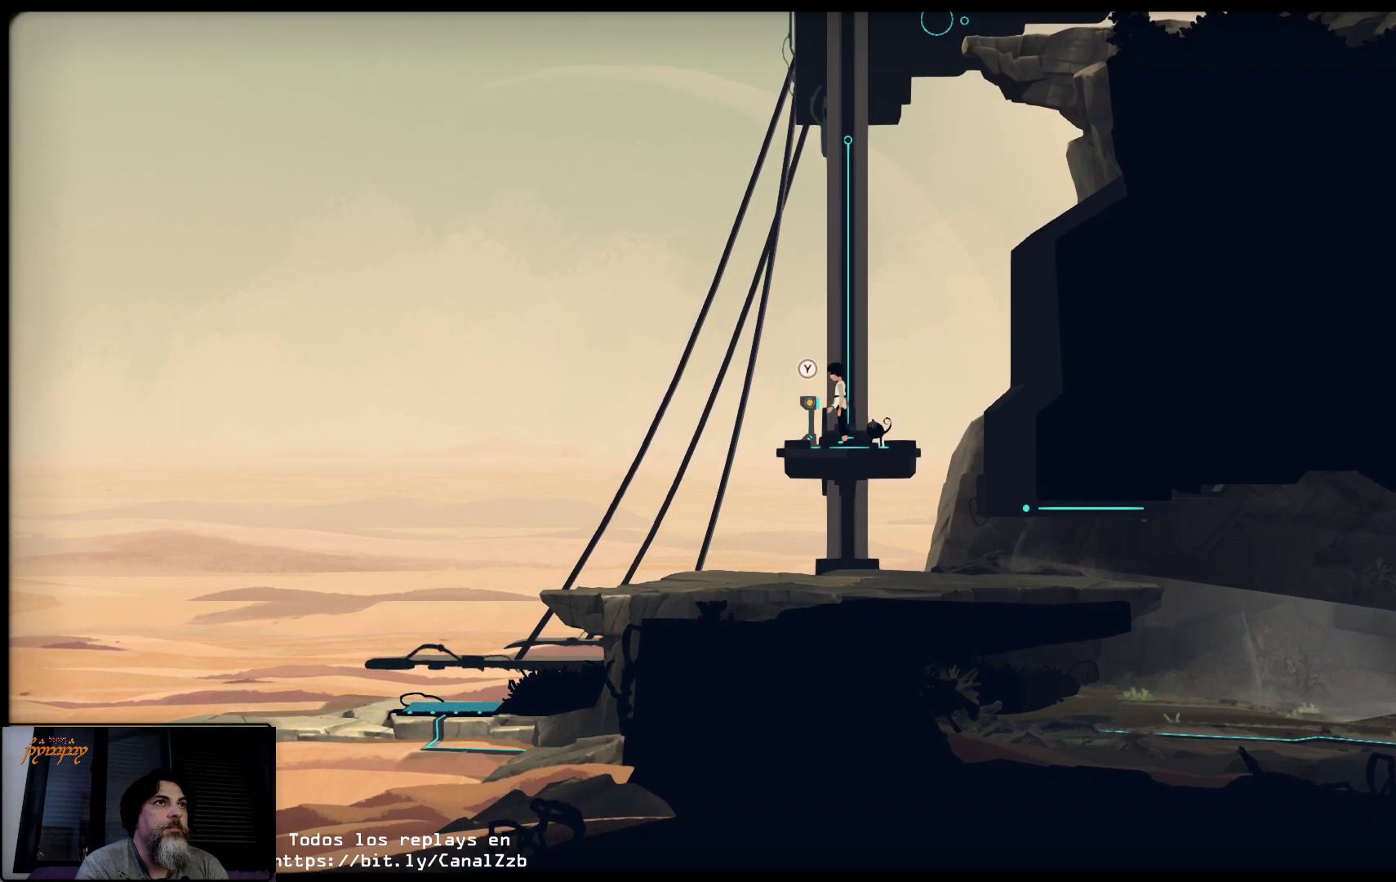
{"buttons": [], "left_stick": "center", "right_stick": "center", "events": [[350, "X", "up"]]}
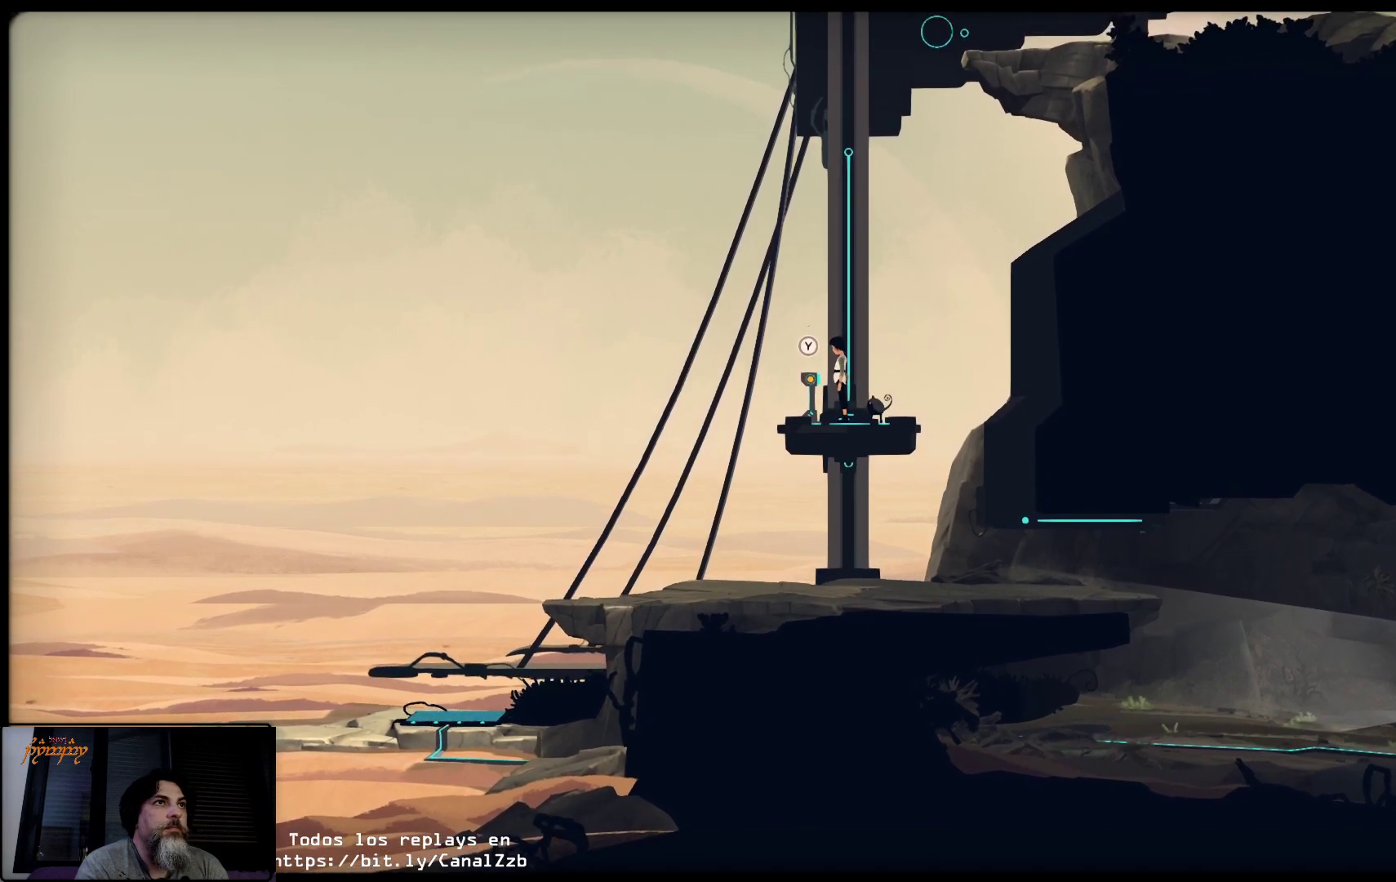
{"buttons": [], "left_stick": "center", "right_stick": "center", "events": [[67, "left_stick", "right"], [317, "left_stick", "center"]]}
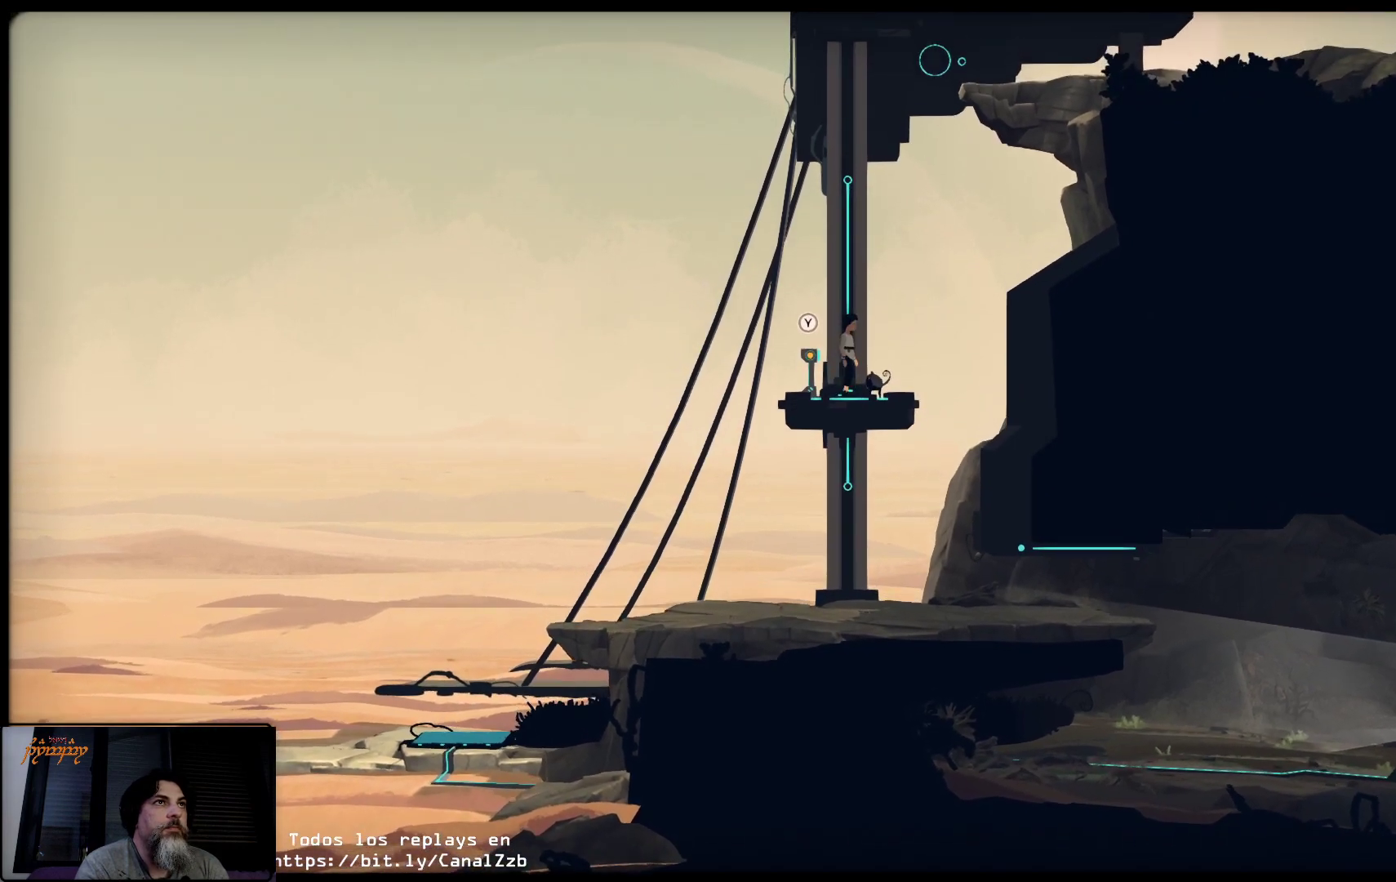
{"buttons": [], "left_stick": "center", "right_stick": "center", "events": []}
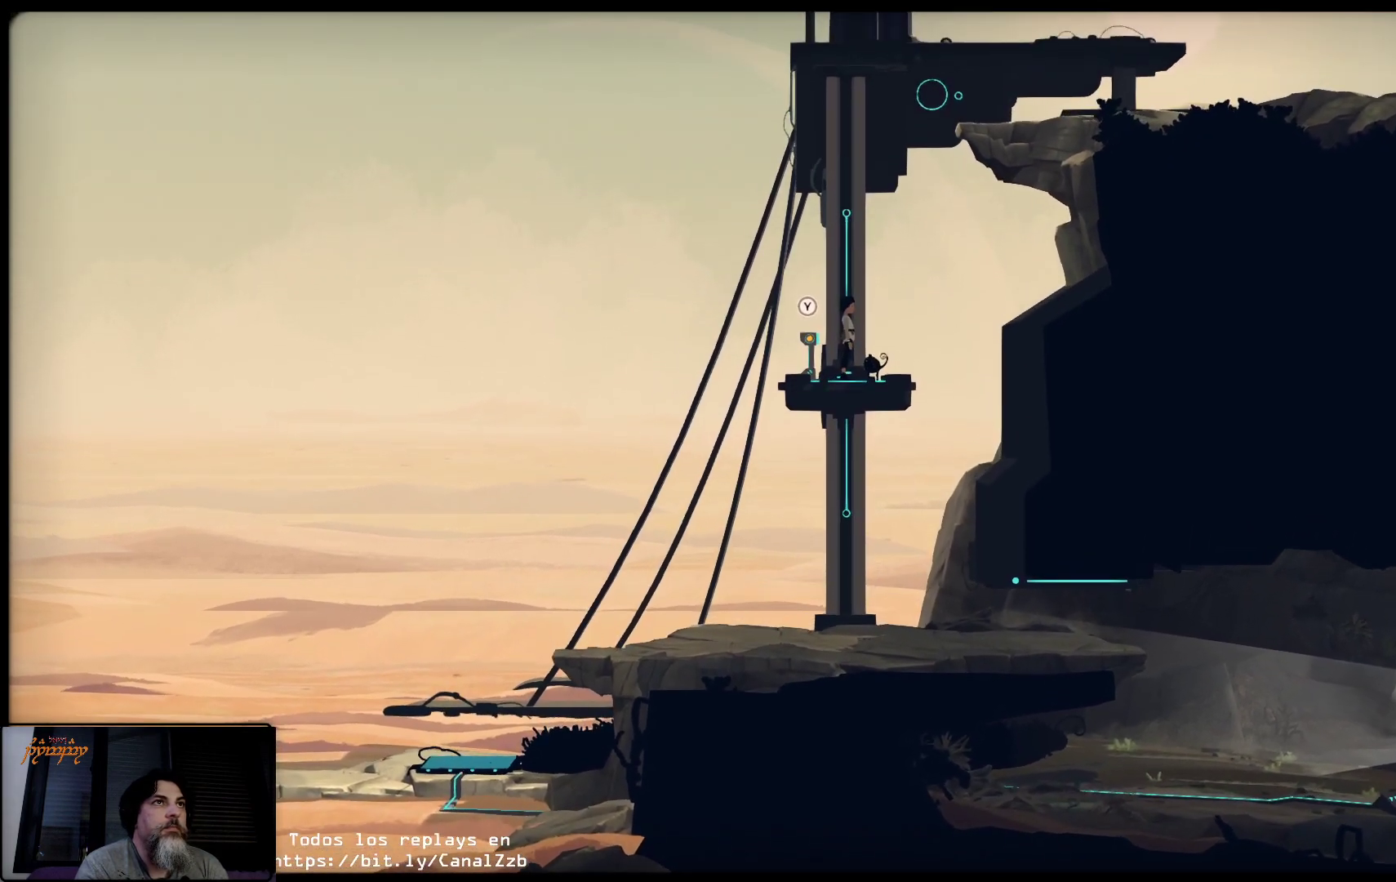
{"buttons": [], "left_stick": "center", "right_stick": "center", "events": []}
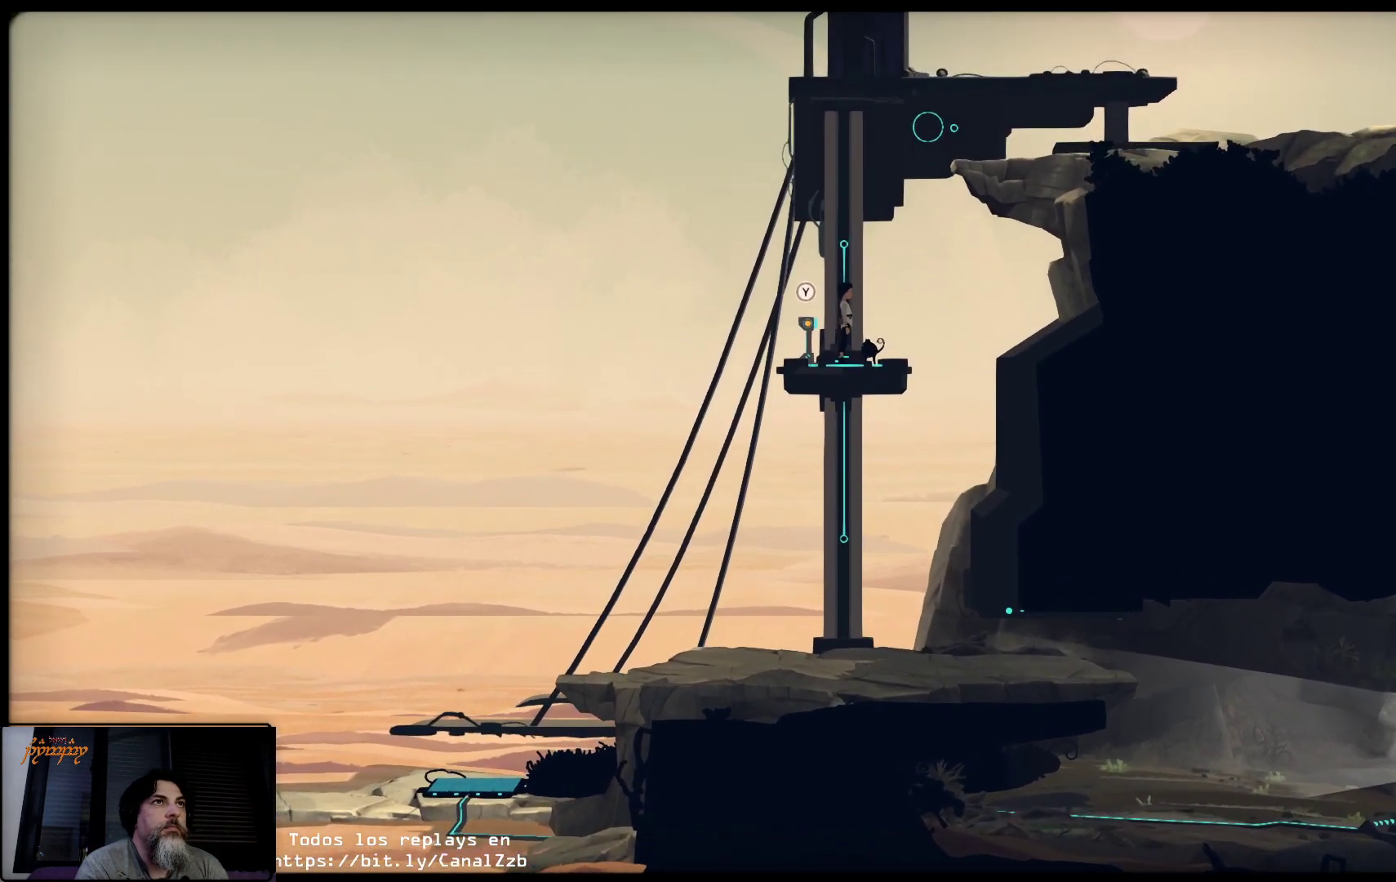
{"buttons": [], "left_stick": "center", "right_stick": "center", "events": []}
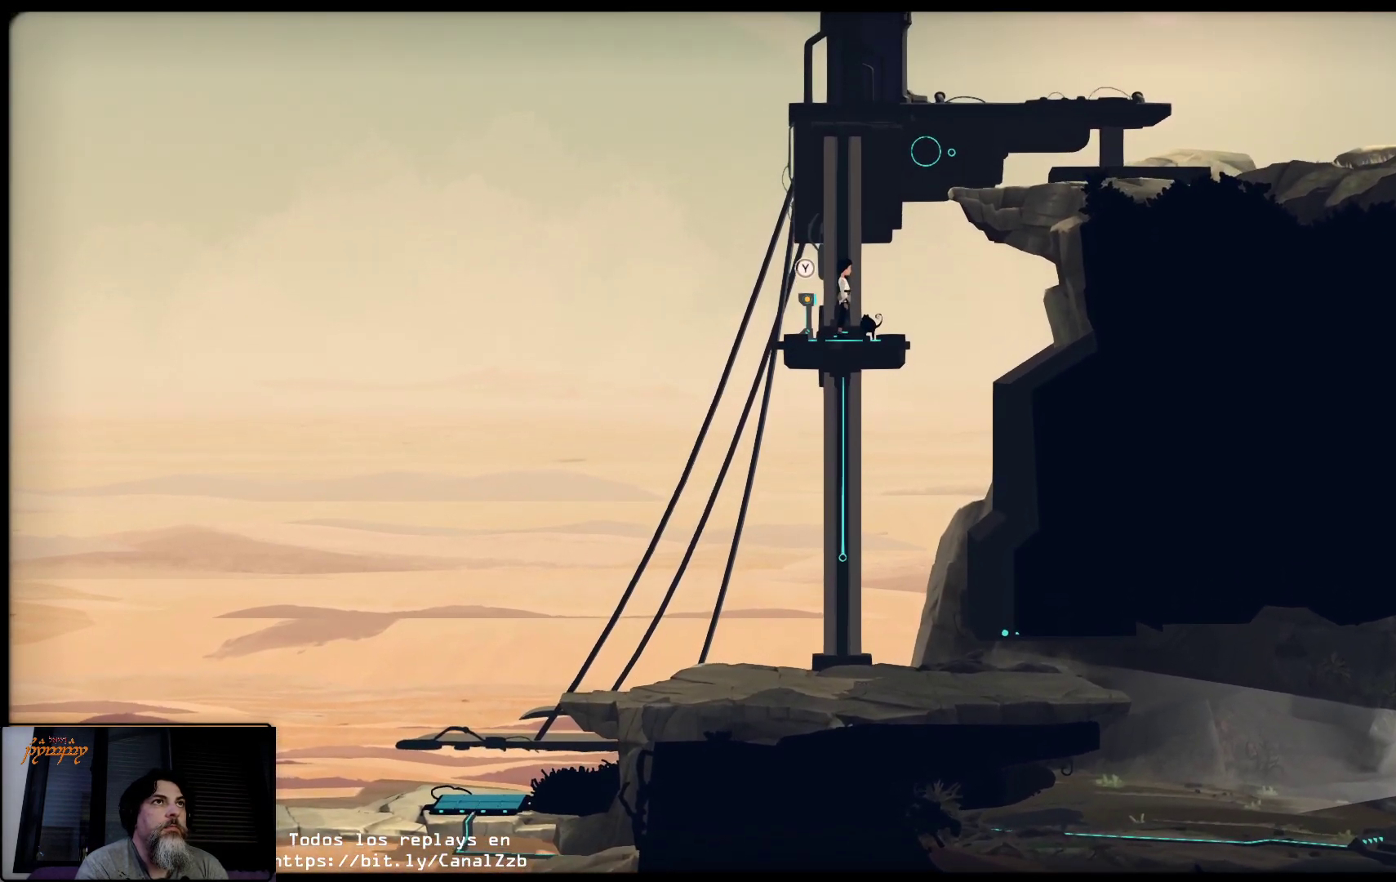
{"buttons": [], "left_stick": "center", "right_stick": "center", "events": []}
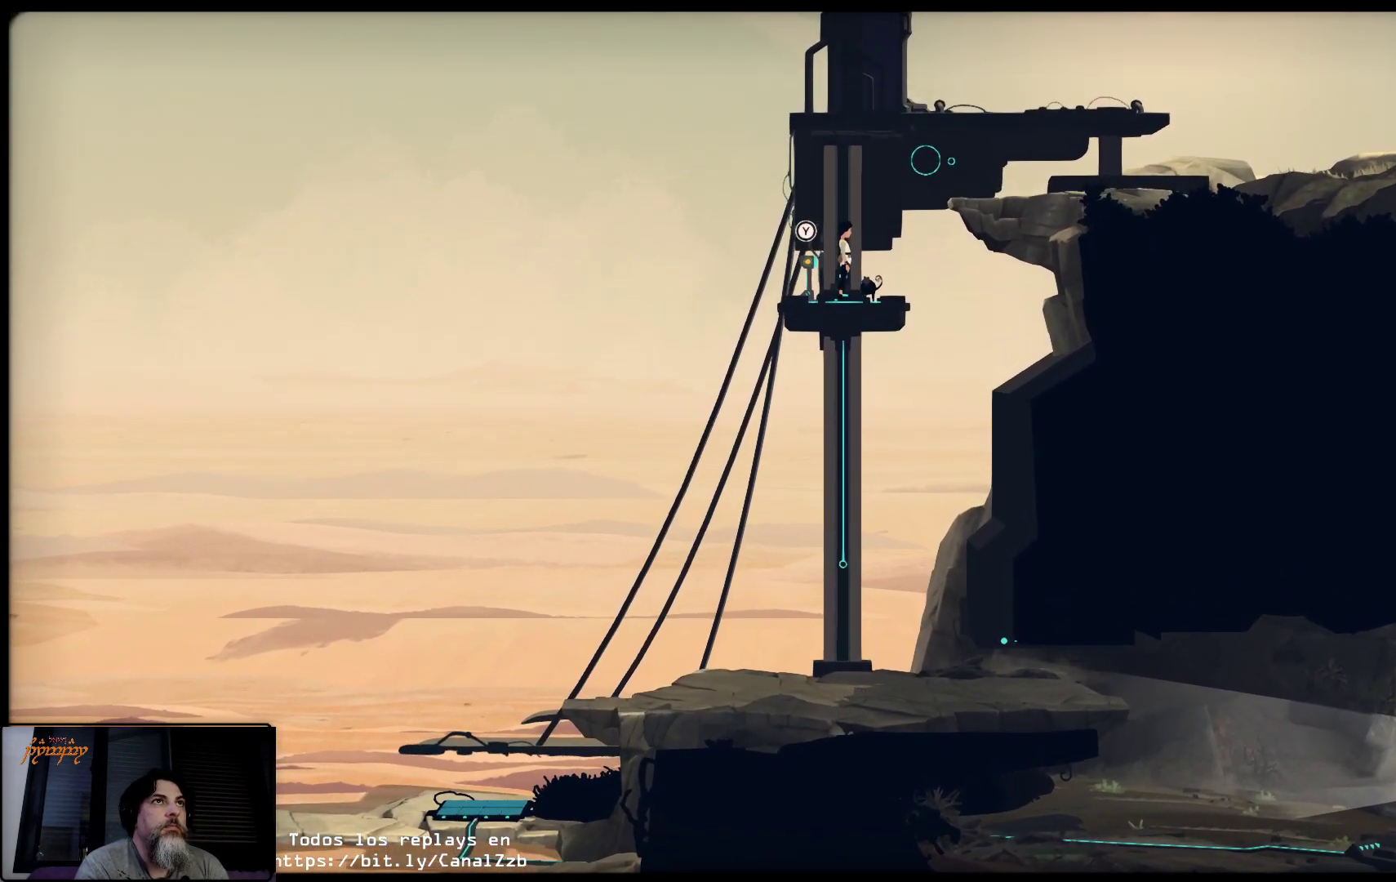
{"buttons": [], "left_stick": "right", "right_stick": "center", "events": [[367, "left_stick", "right"]]}
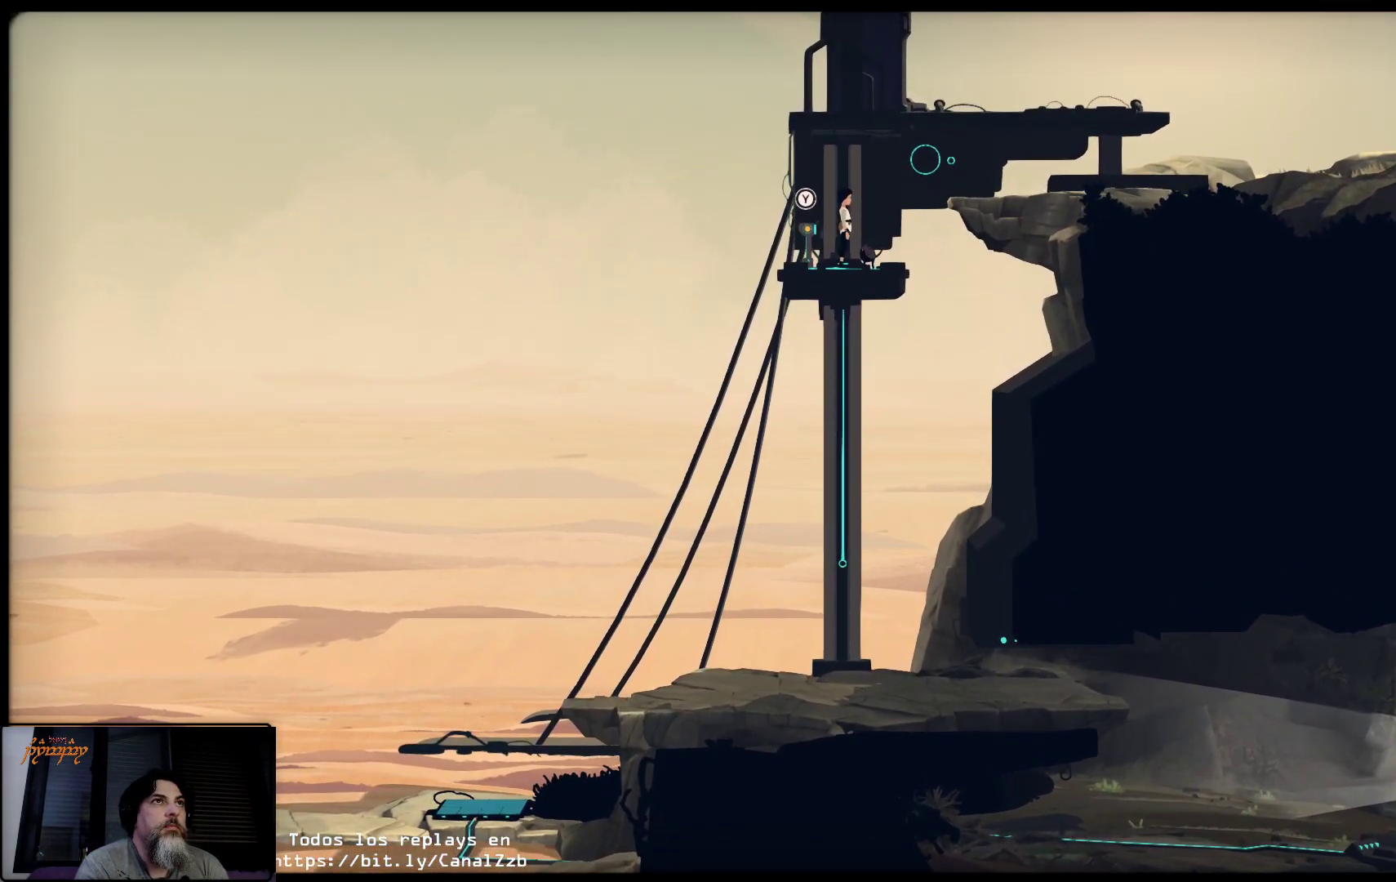
{"buttons": ["A"], "left_stick": "right", "right_stick": "center", "events": [[317, "A", "down"]]}
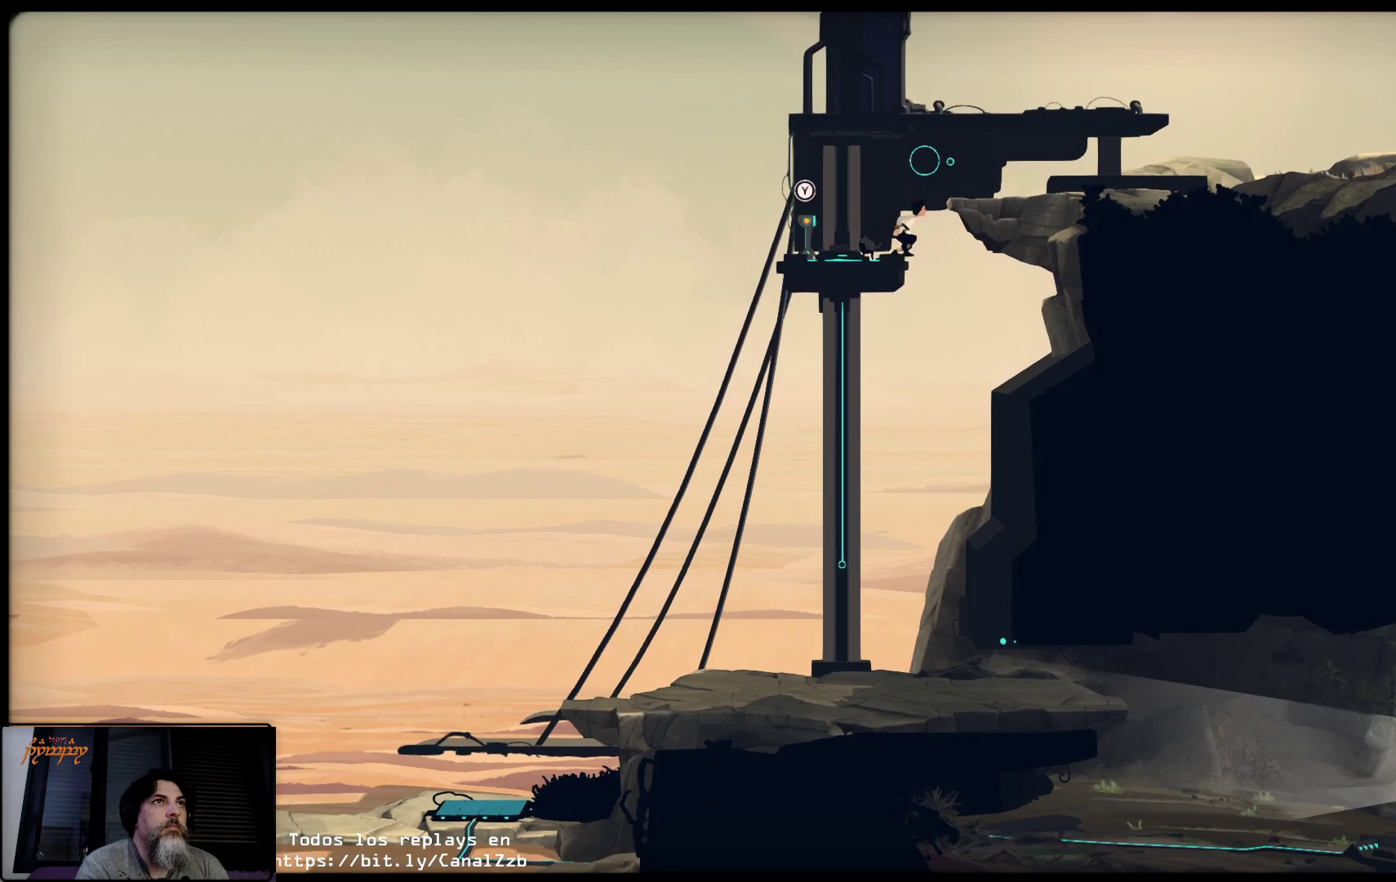
{"buttons": ["A"], "left_stick": "up-right", "right_stick": "center", "events": [[333, "left_stick", "up-right"]]}